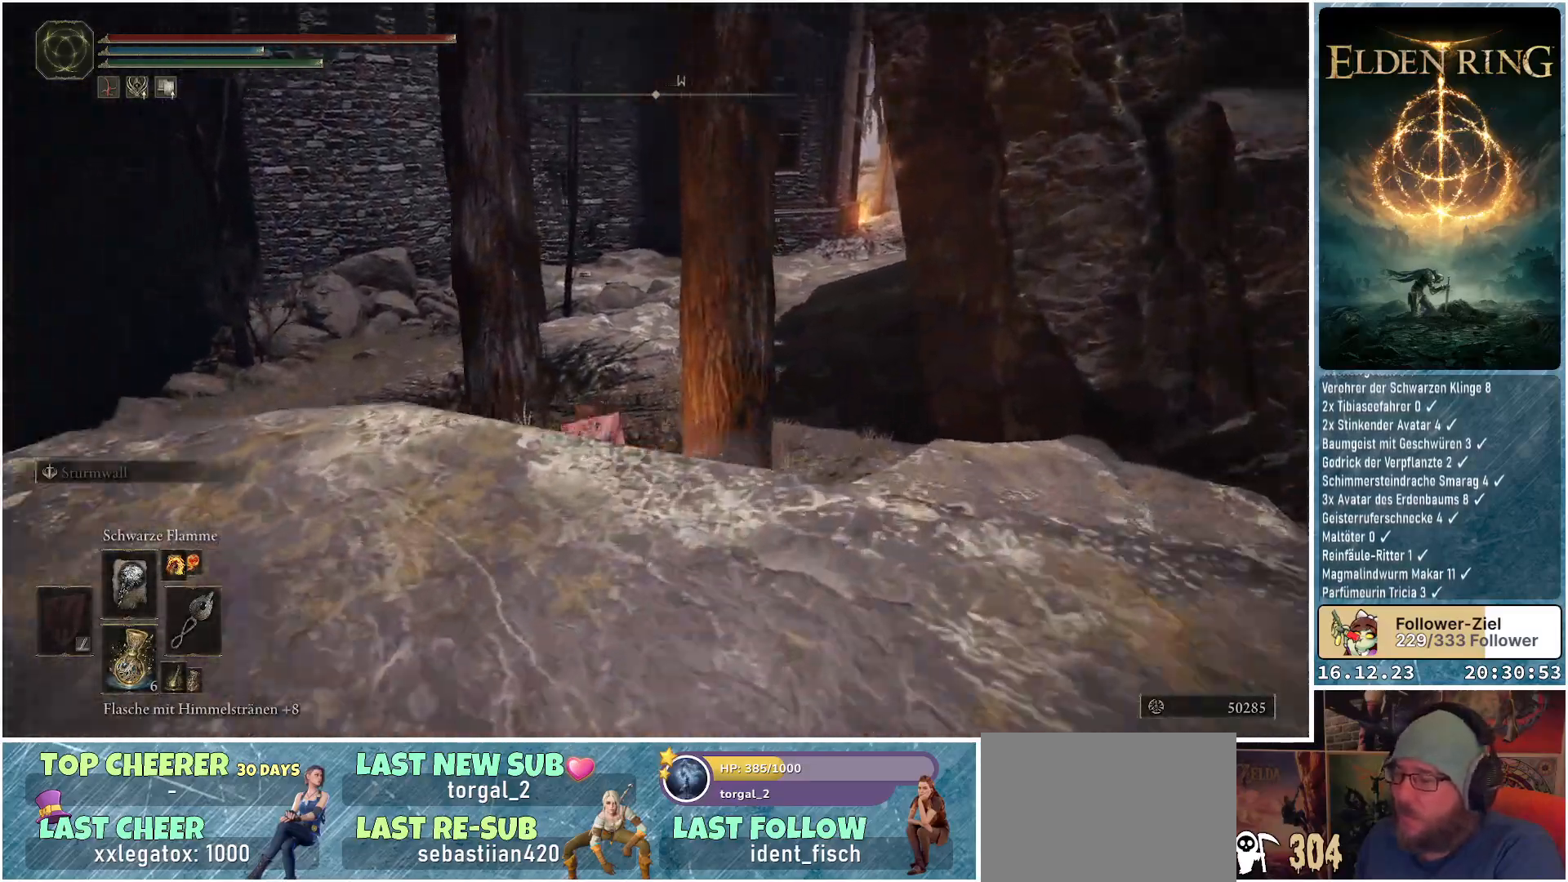
Gameplay with a controller (Xbox layout); each line is a JSON object with the inputs held at the frame after it. "events" lists button and stick changes between this image and that frame as [ms after this image, input, new state], when the widget could be followed in between.
{"buttons": [], "left_stick": "up-left", "right_stick": "center", "events": [[150, "right_stick", "center"]]}
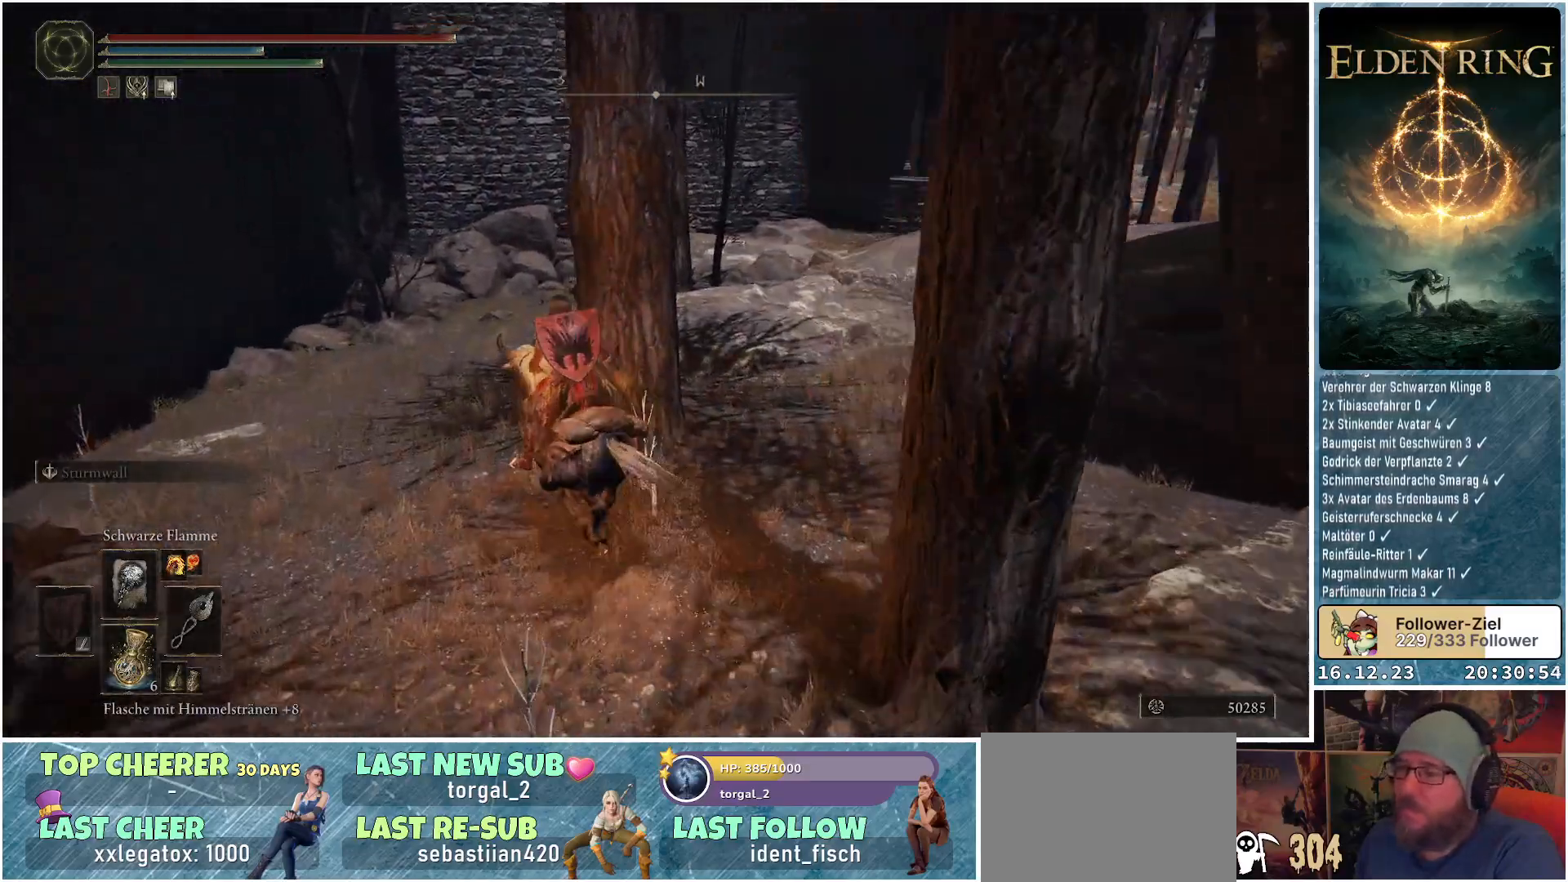
{"buttons": [], "left_stick": "up-left", "right_stick": "down-right", "events": [[433, "right_stick", "down-right"]]}
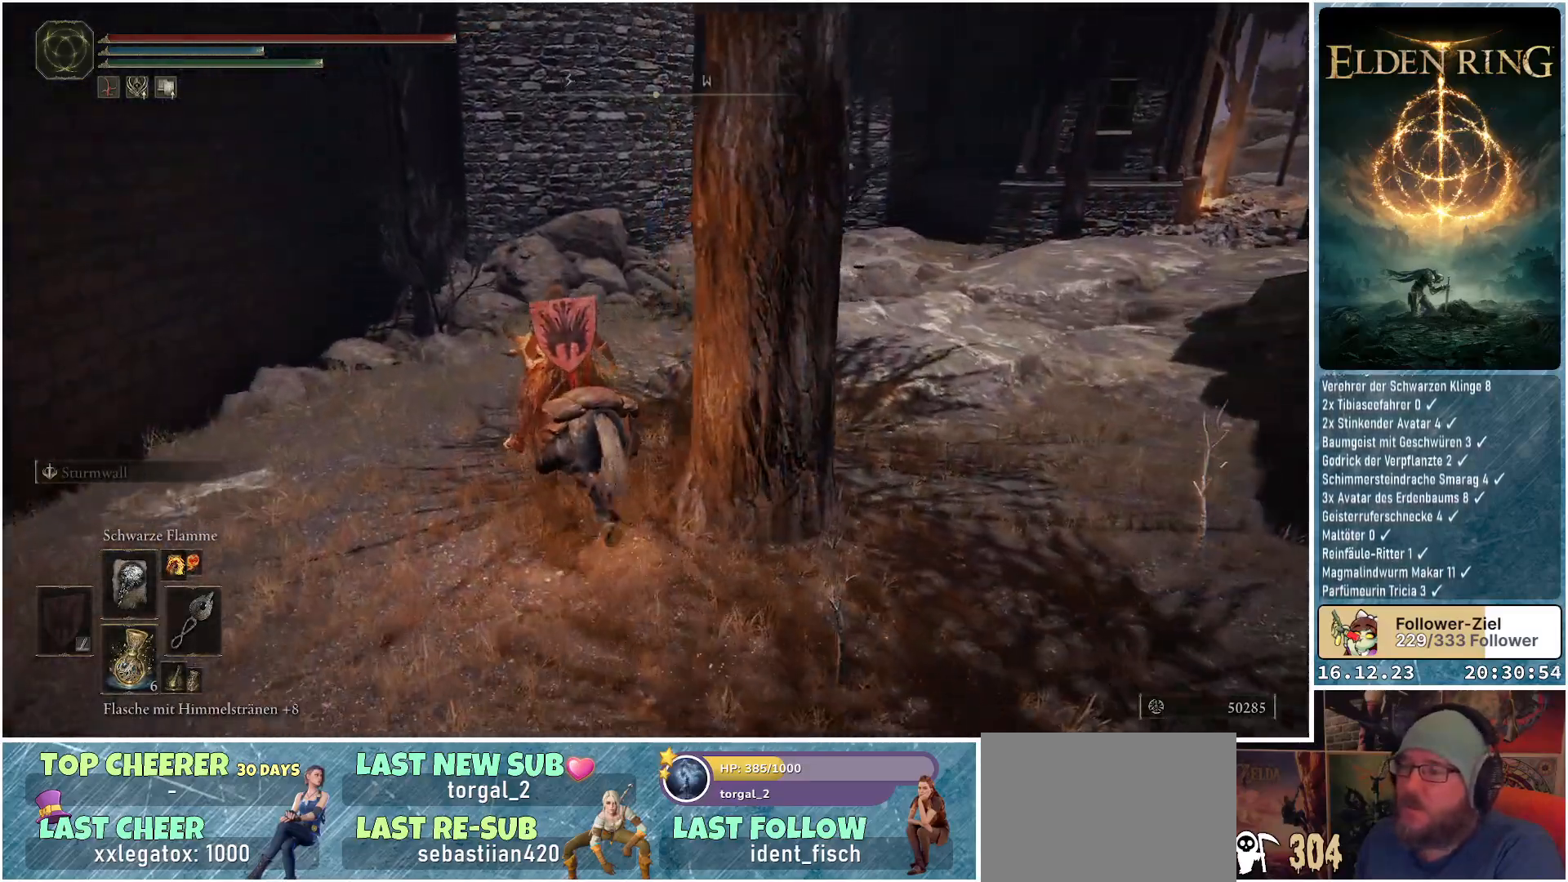
{"buttons": [], "left_stick": "up-left", "right_stick": "down-right", "events": []}
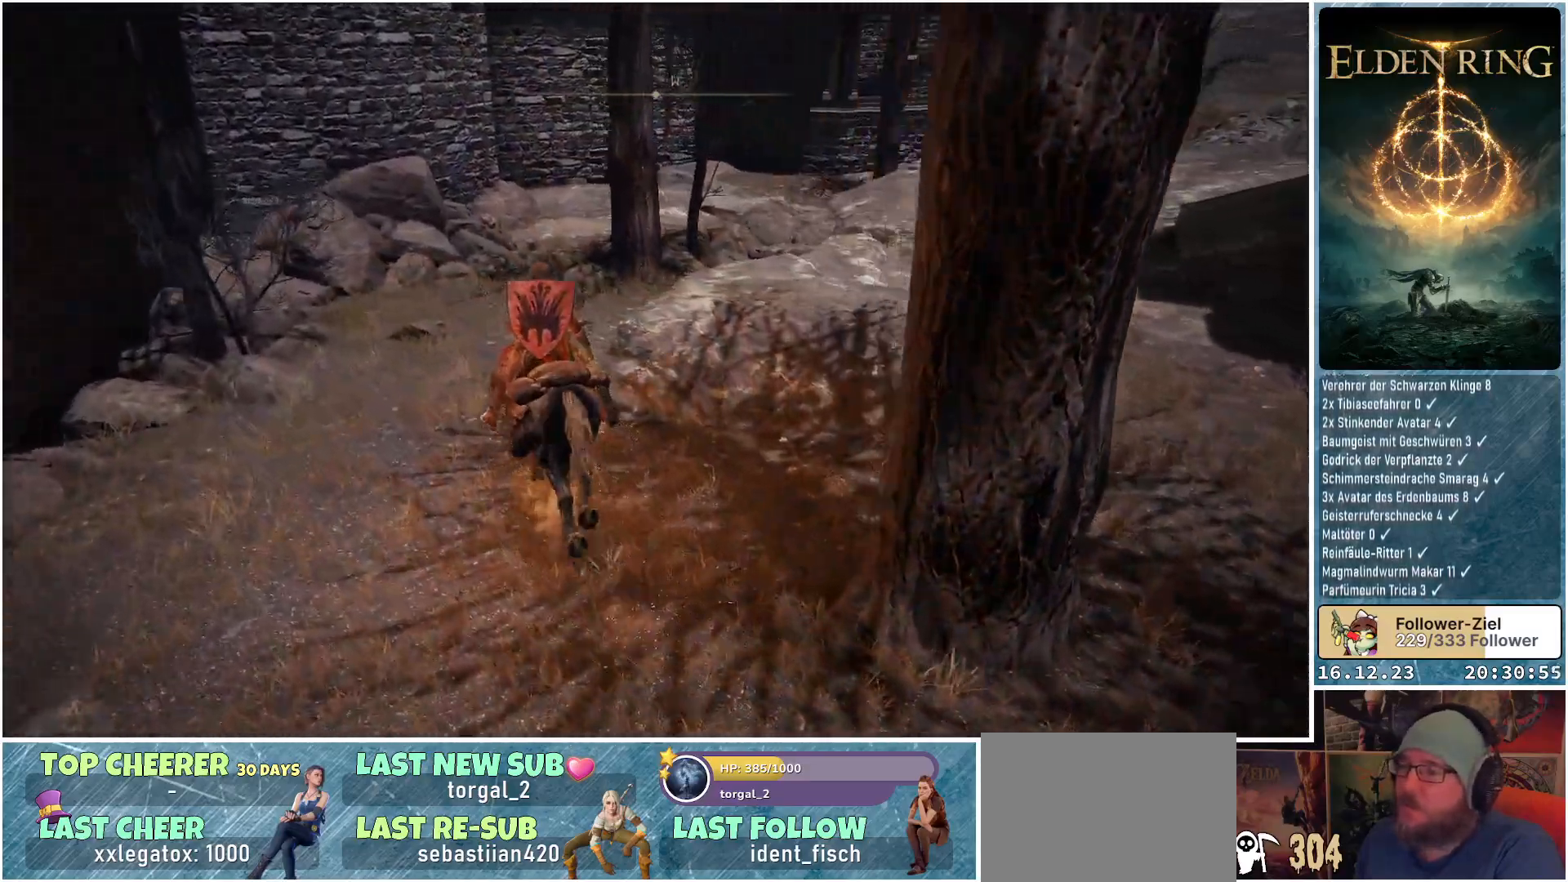
{"buttons": [], "left_stick": "up-left", "right_stick": "center", "events": [[67, "right_stick", "center"]]}
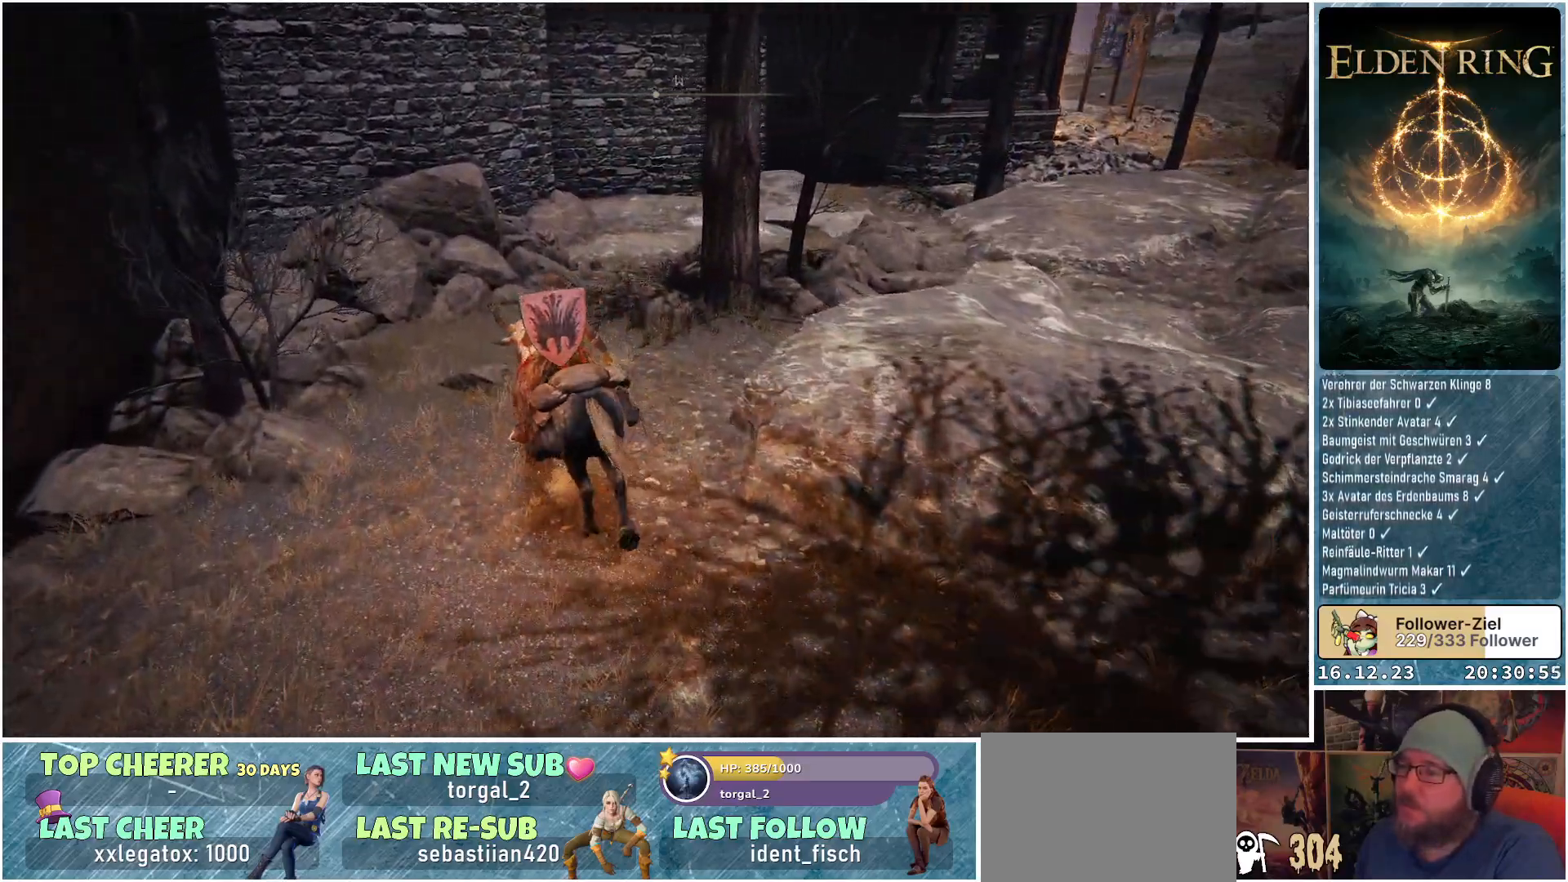
{"buttons": [], "left_stick": "up", "right_stick": "center", "events": [[433, "left_stick", "up"]]}
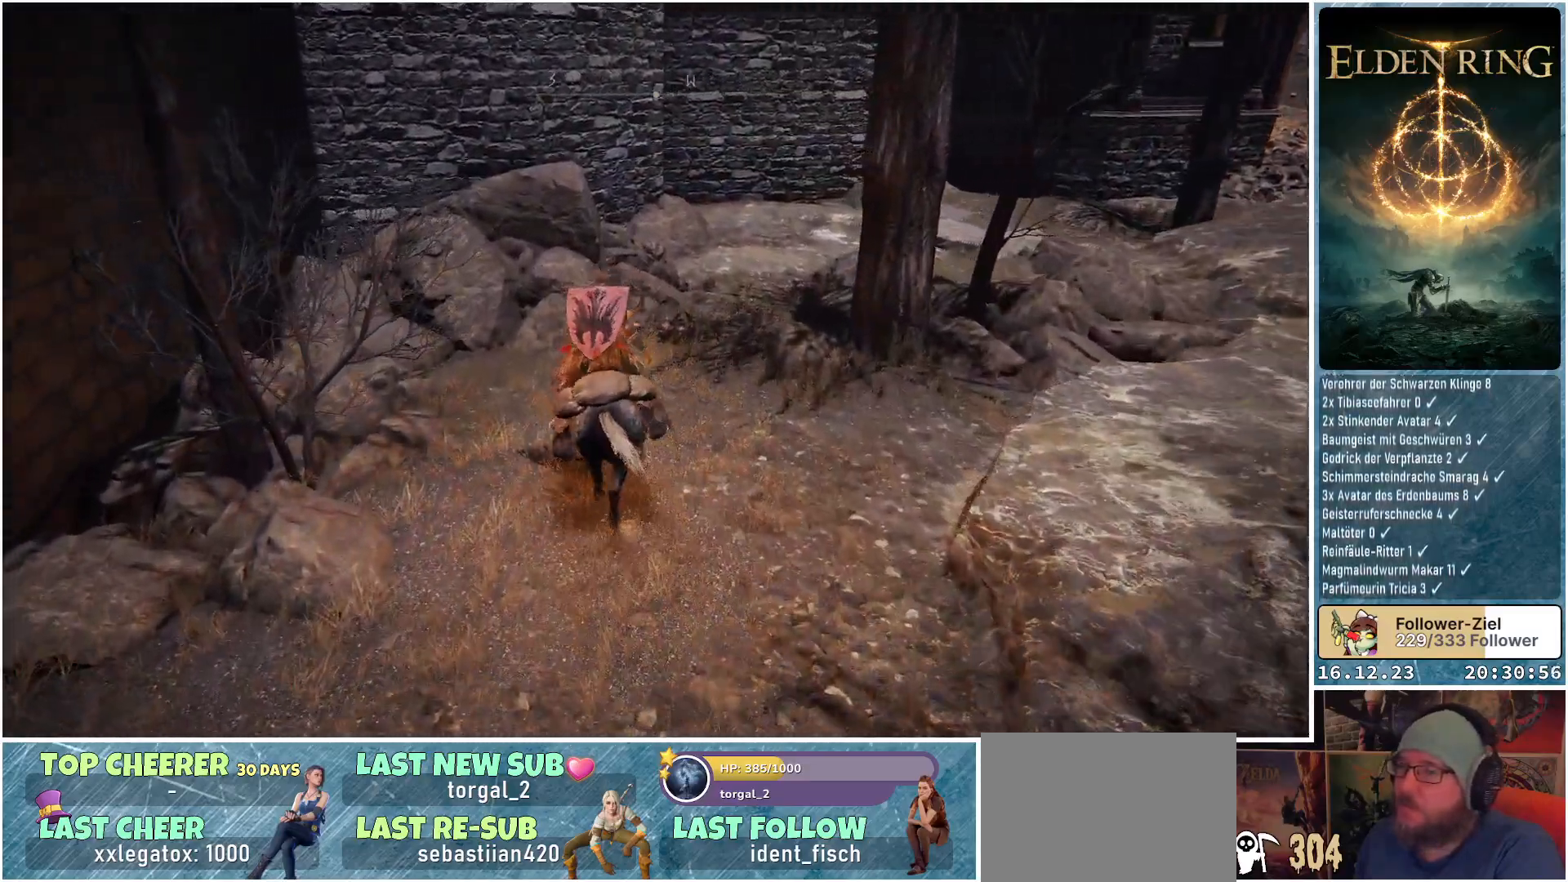
{"buttons": [], "left_stick": "up", "right_stick": "center", "events": [[117, "Y", "down"], [217, "Y", "up"], [300, "Y", "down"], [383, "Y", "up"]]}
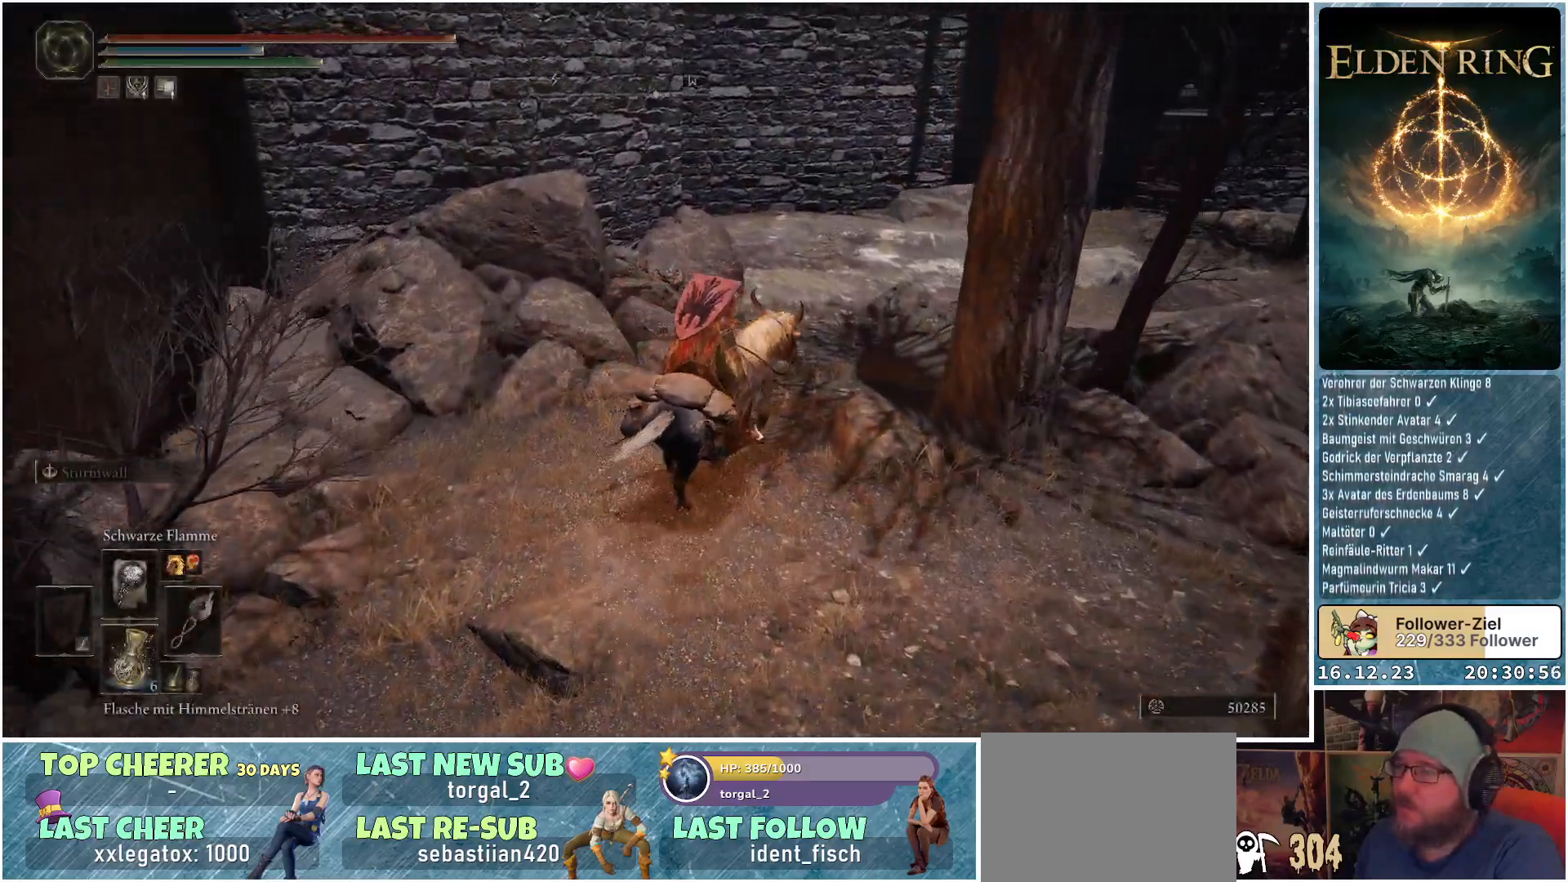
{"buttons": ["Y"], "left_stick": "up", "right_stick": "center", "events": [[83, "Y", "down"], [183, "Y", "up"], [267, "Y", "down"], [350, "Y", "up"], [383, "Y", "down"], [483, "Y", "up"], [500, "Y", "down"]]}
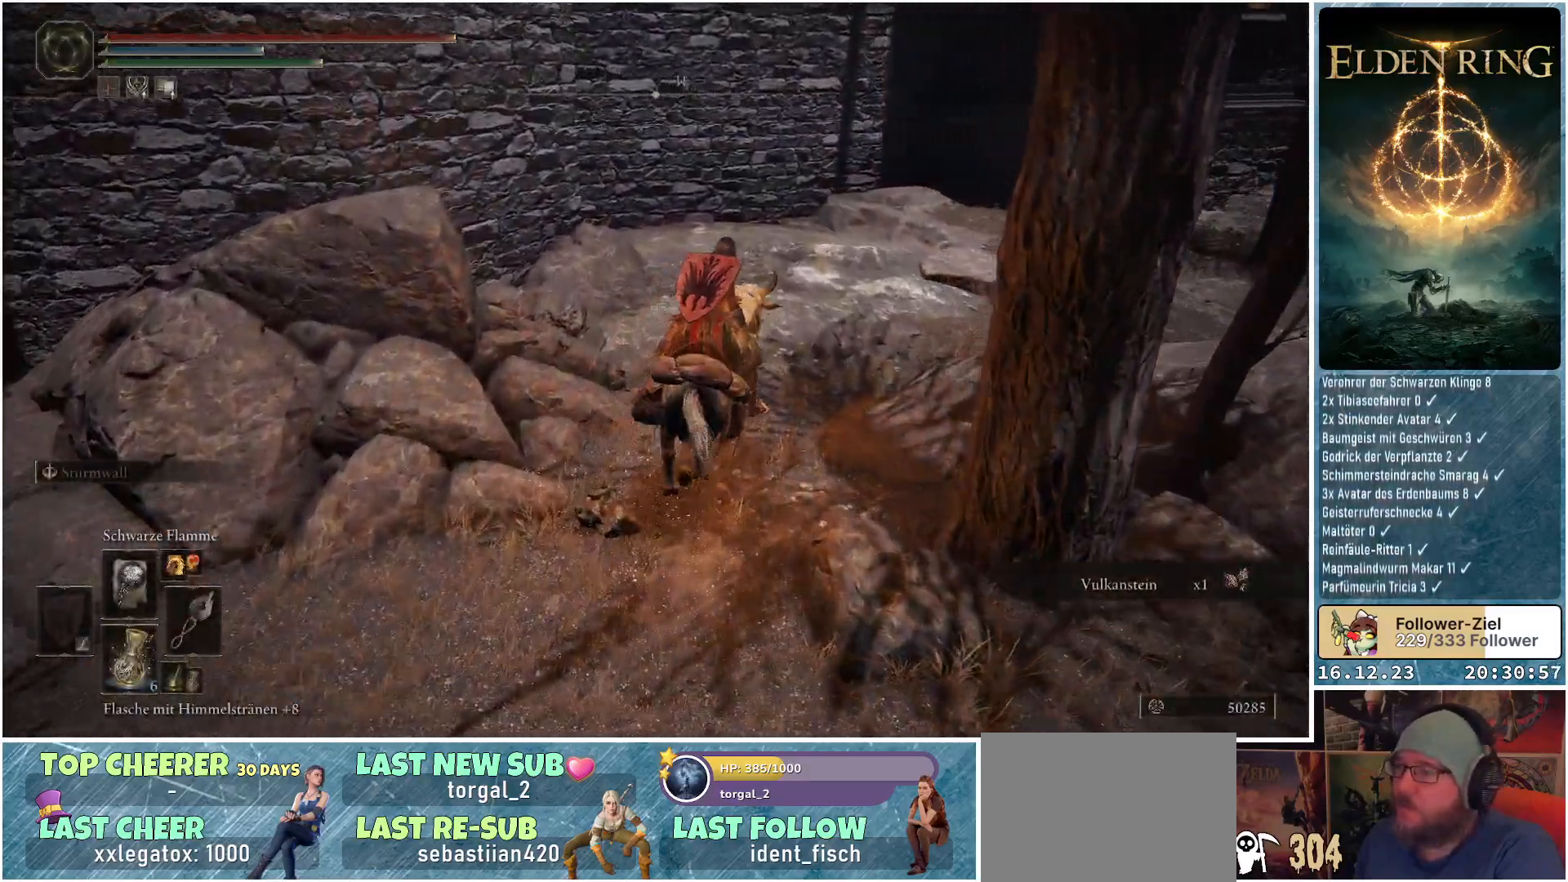
{"buttons": [], "left_stick": "up-right", "right_stick": "center", "events": [[133, "Y", "up"], [200, "Y", "down"], [283, "Y", "up"], [300, "left_stick", "up-right"], [367, "Y", "down"], [450, "Y", "up"]]}
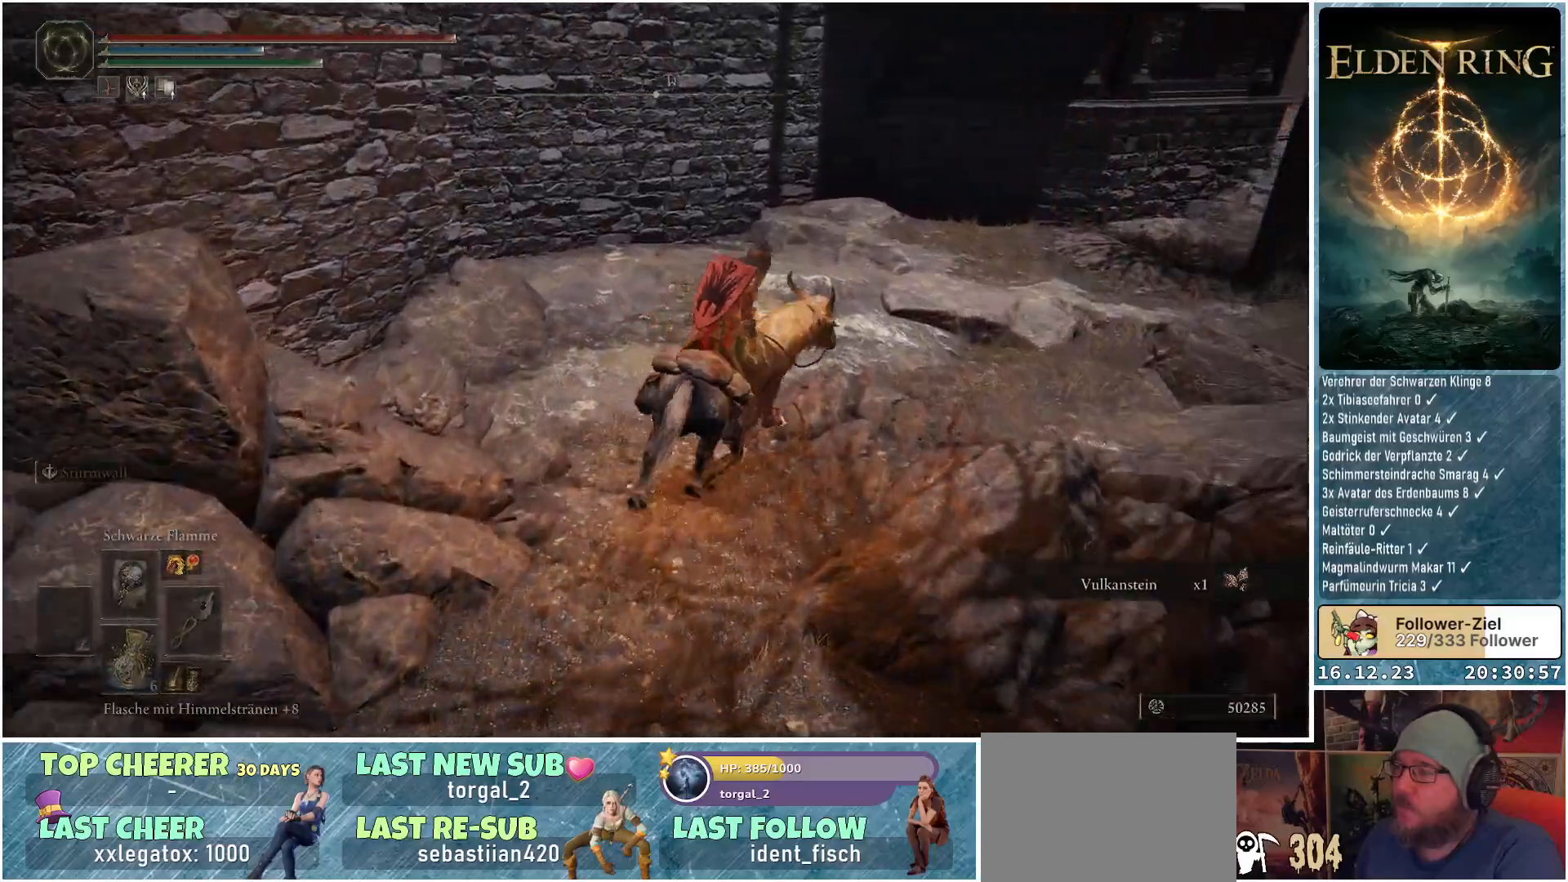
{"buttons": ["Y"], "left_stick": "up-right", "right_stick": "center", "events": [[17, "Y", "down"], [83, "Y", "up"], [167, "Y", "down"], [233, "Y", "up"], [317, "Y", "down"], [383, "Y", "up"], [483, "Y", "down"]]}
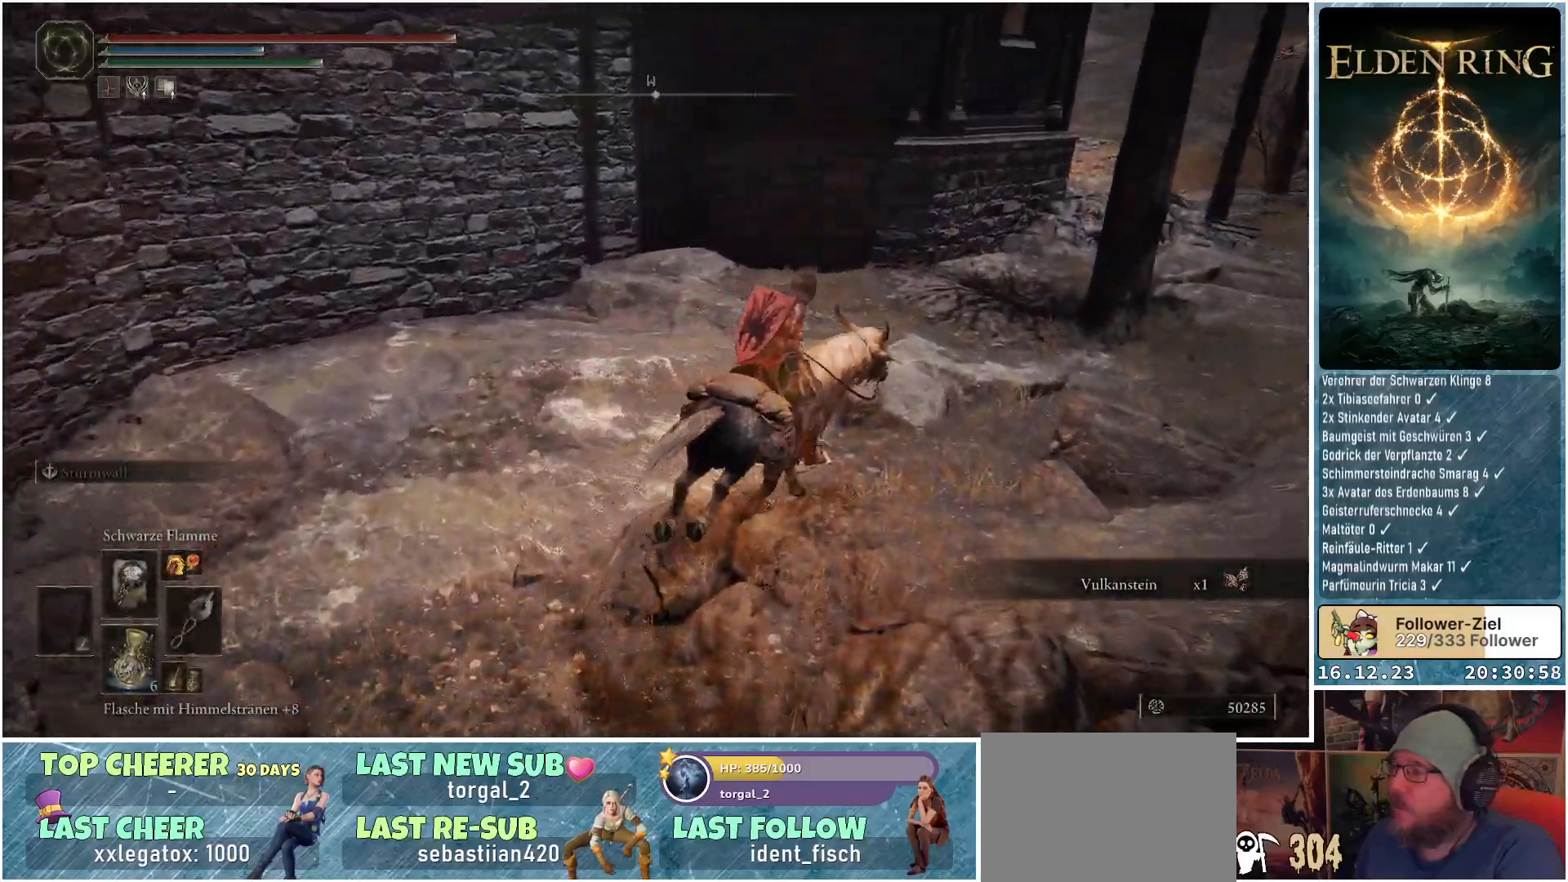
{"buttons": [], "left_stick": "up-right", "right_stick": "center", "events": [[17, "Y", "up"]]}
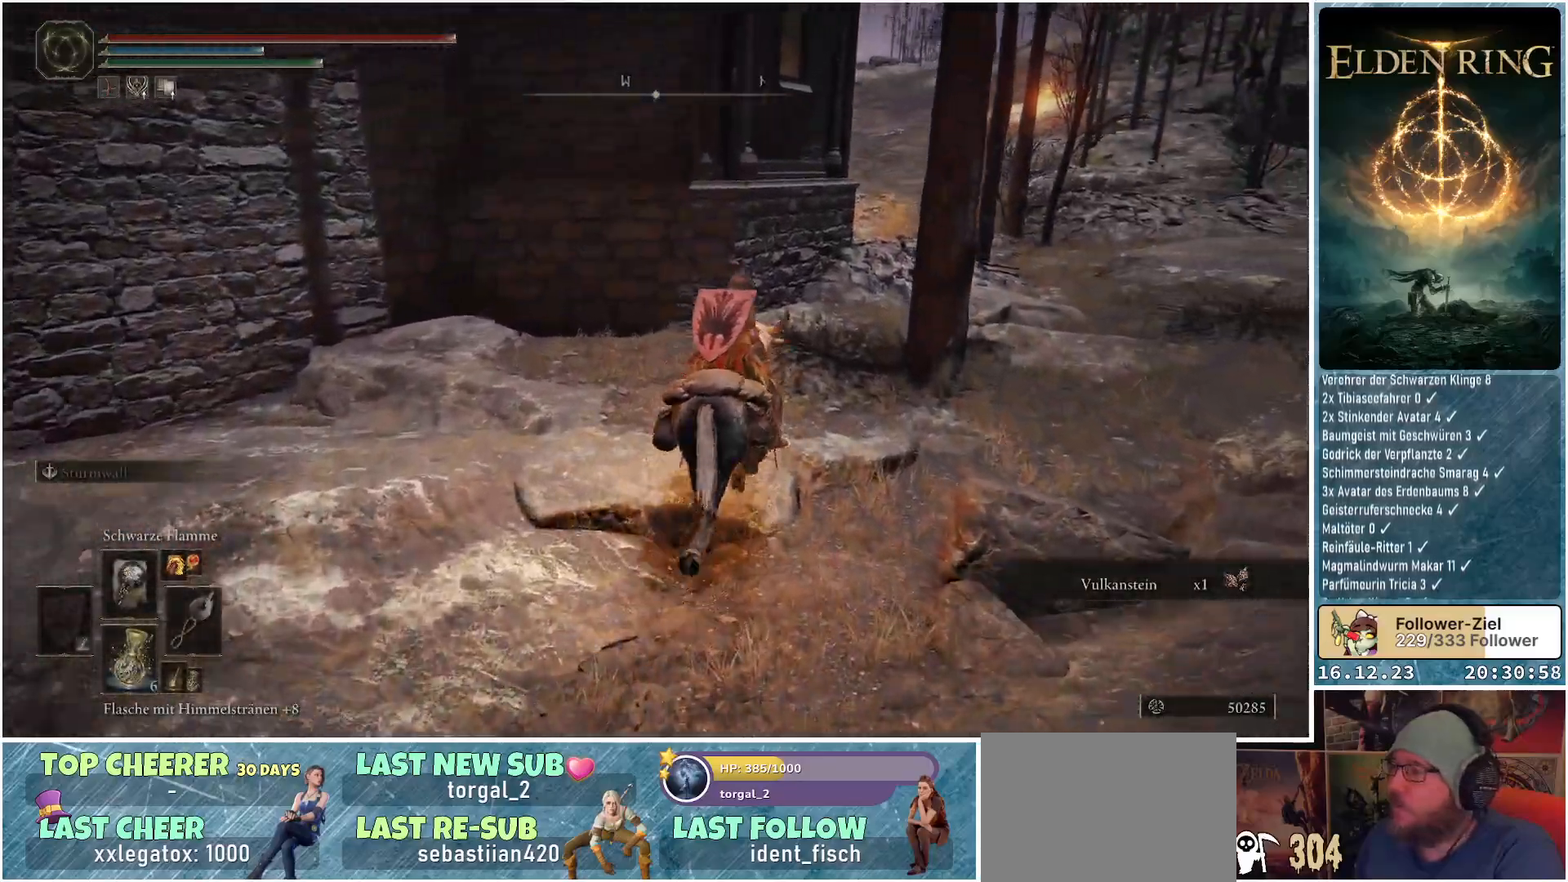
{"buttons": [], "left_stick": "up", "right_stick": "down-right", "events": [[167, "right_stick", "down-right"], [317, "left_stick", "up"]]}
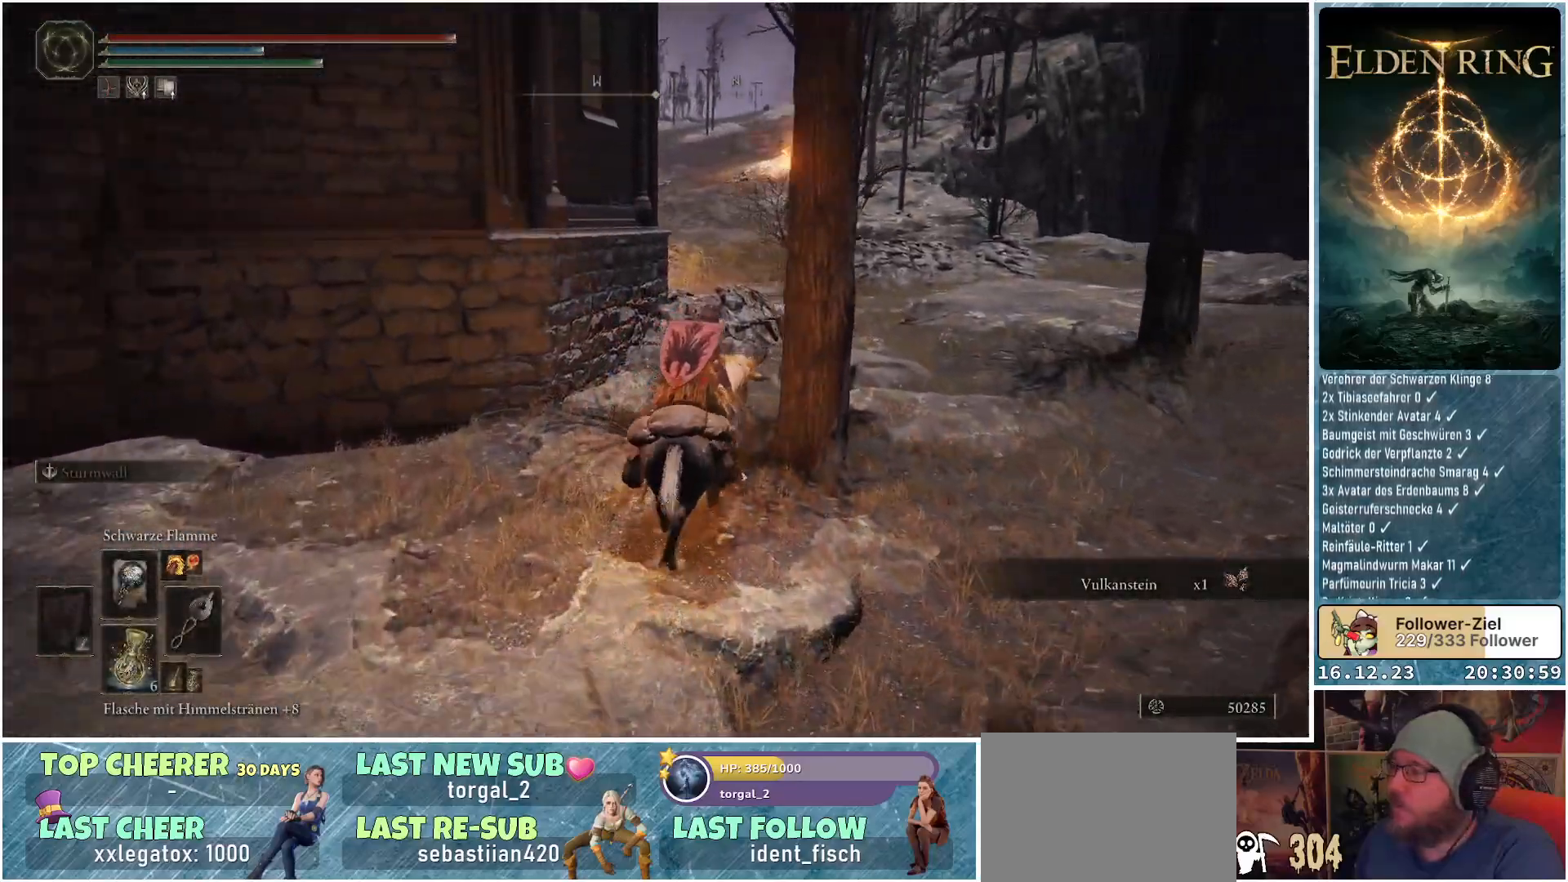
{"buttons": [], "left_stick": "up", "right_stick": "center", "events": [[267, "right_stick", "center"]]}
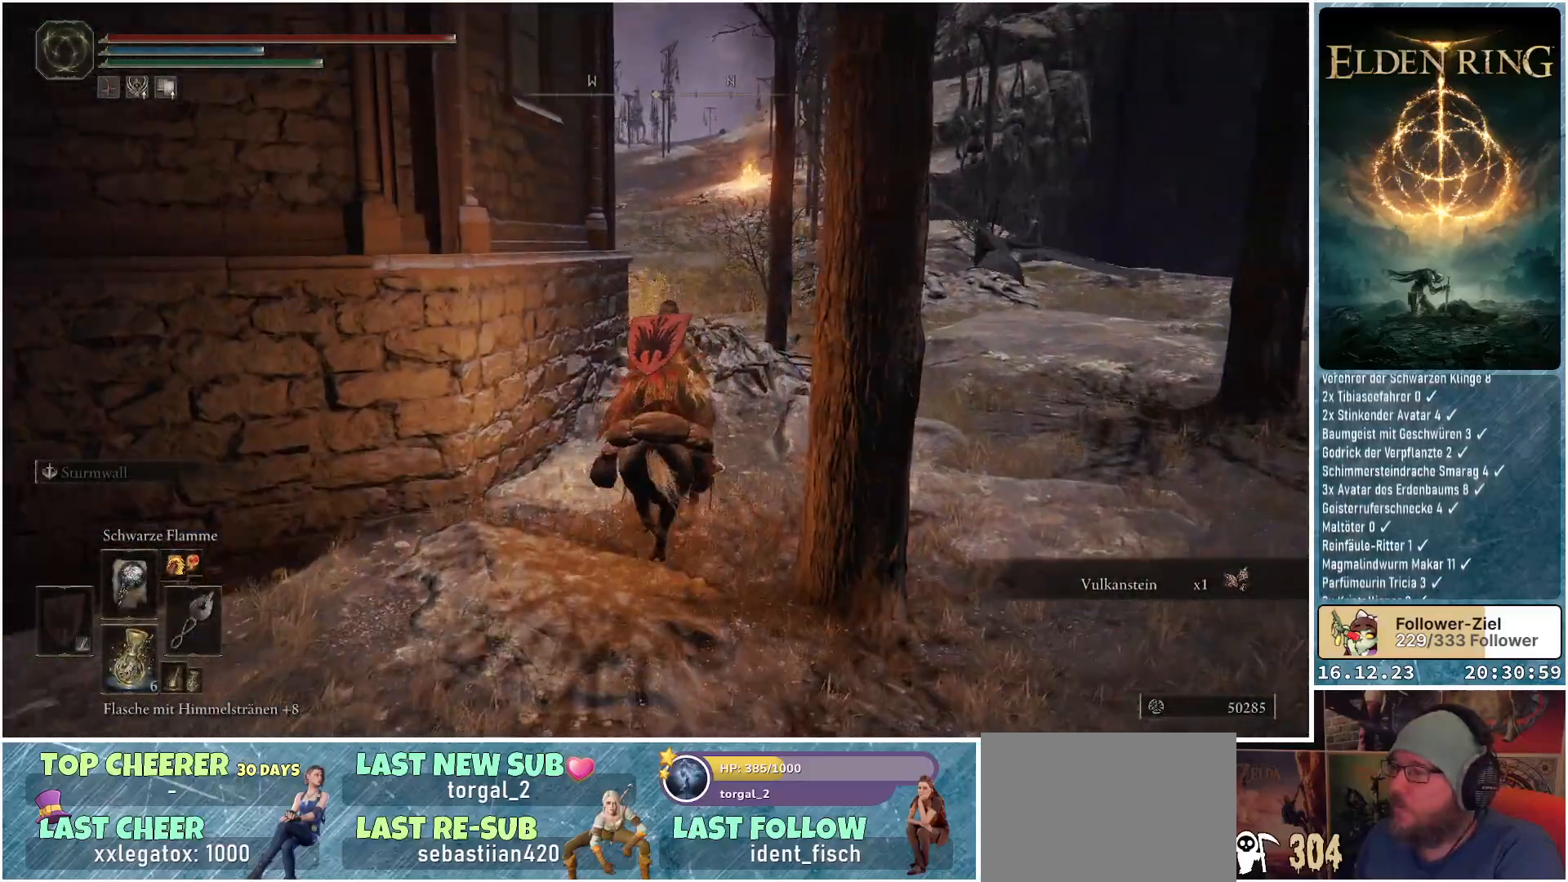
{"buttons": [], "left_stick": "up", "right_stick": "center", "events": [[350, "A", "down"], [450, "A", "up"]]}
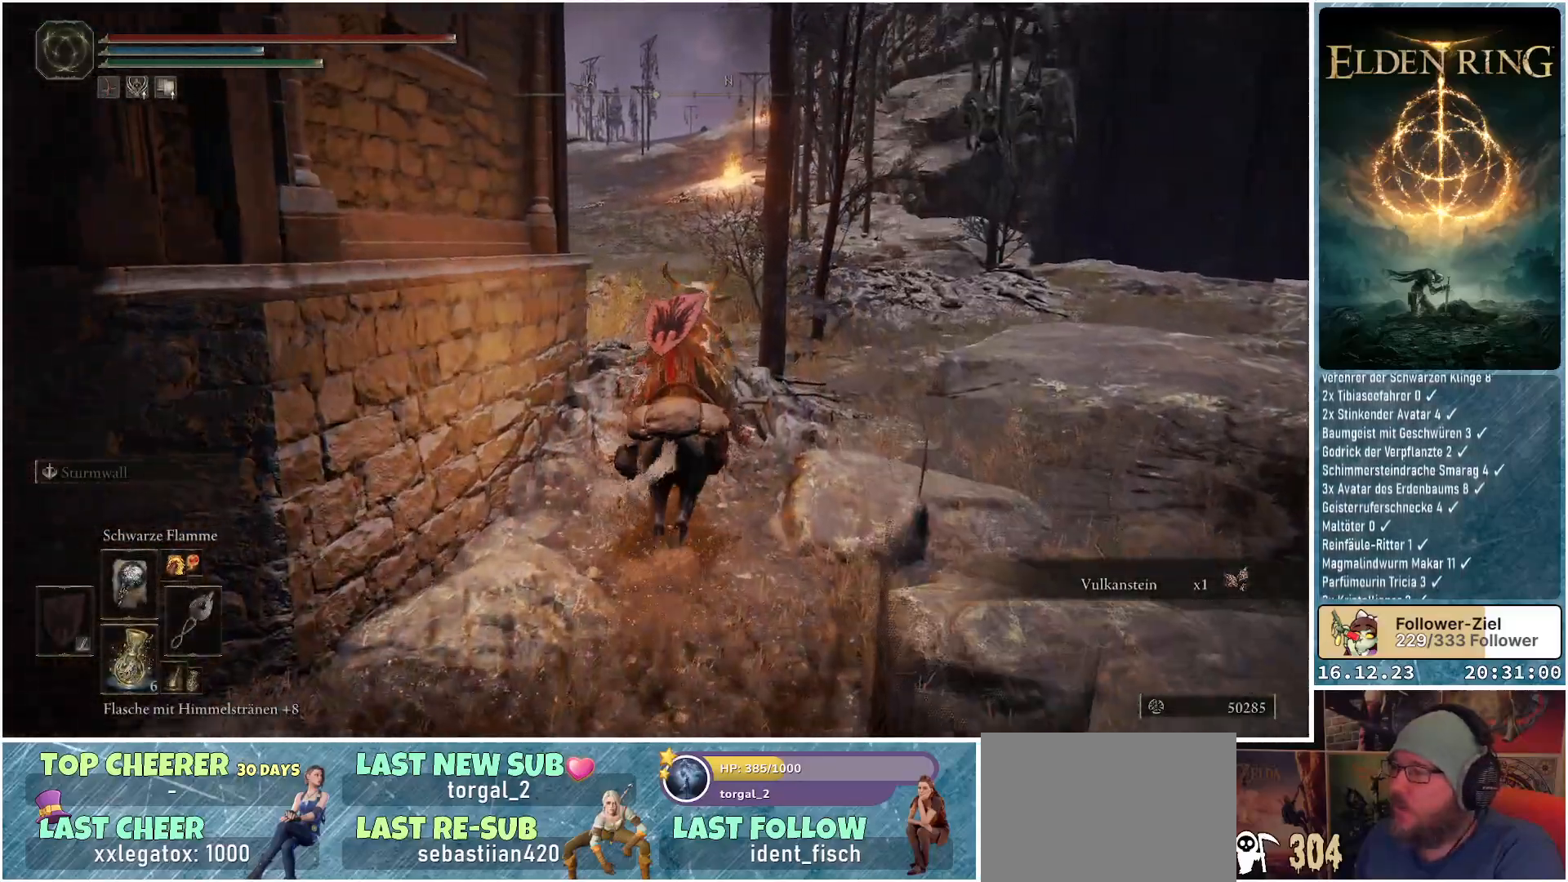
{"buttons": [], "left_stick": "up", "right_stick": "center", "events": []}
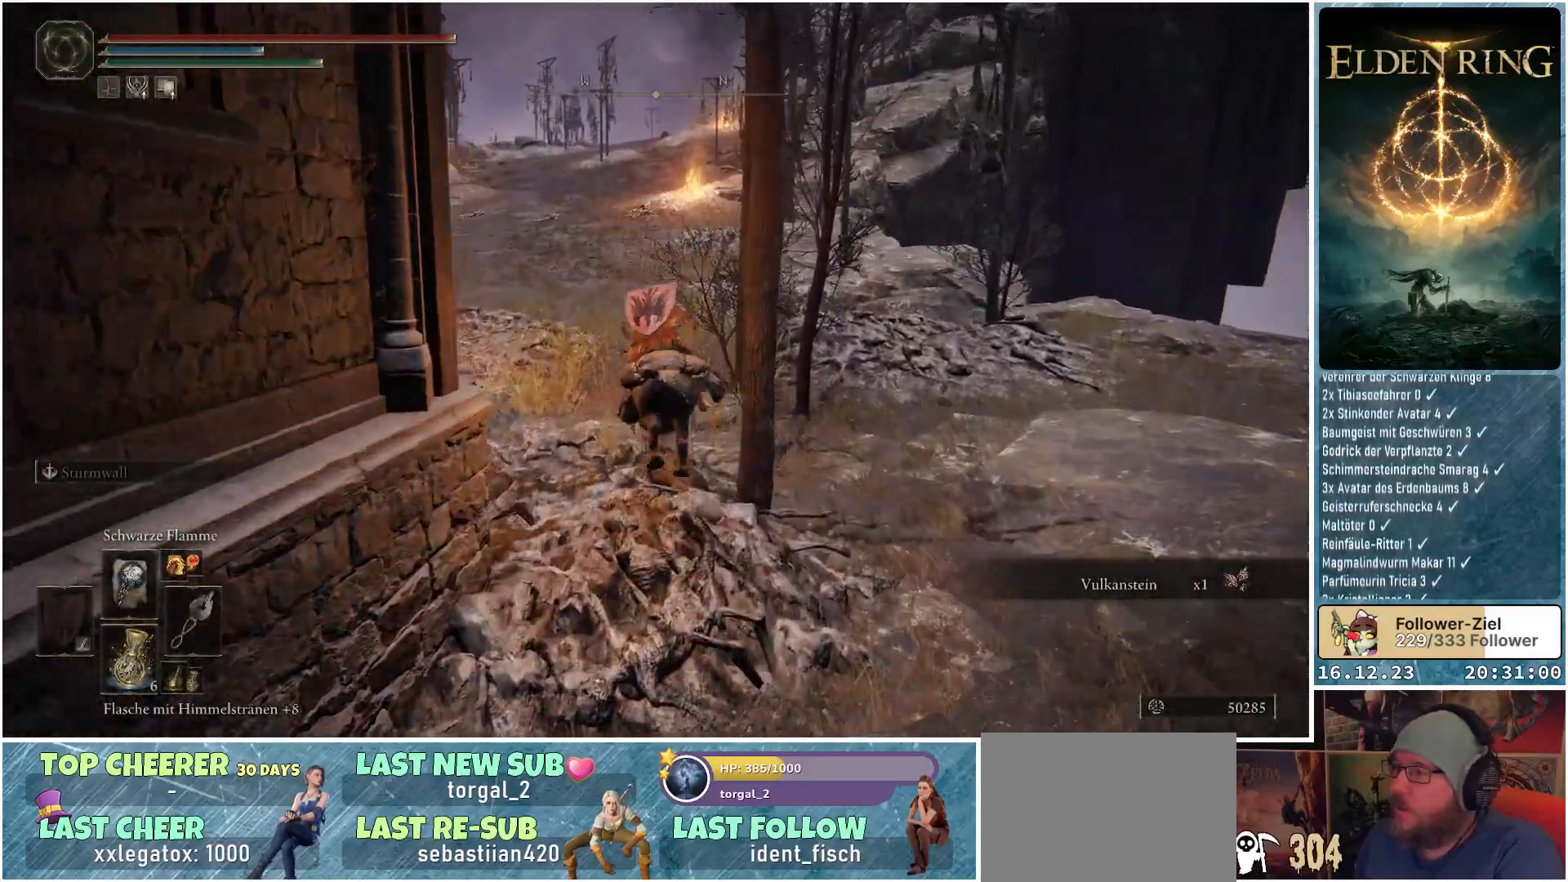
{"buttons": [], "left_stick": "up", "right_stick": "left", "events": [[33, "right_stick", "left"]]}
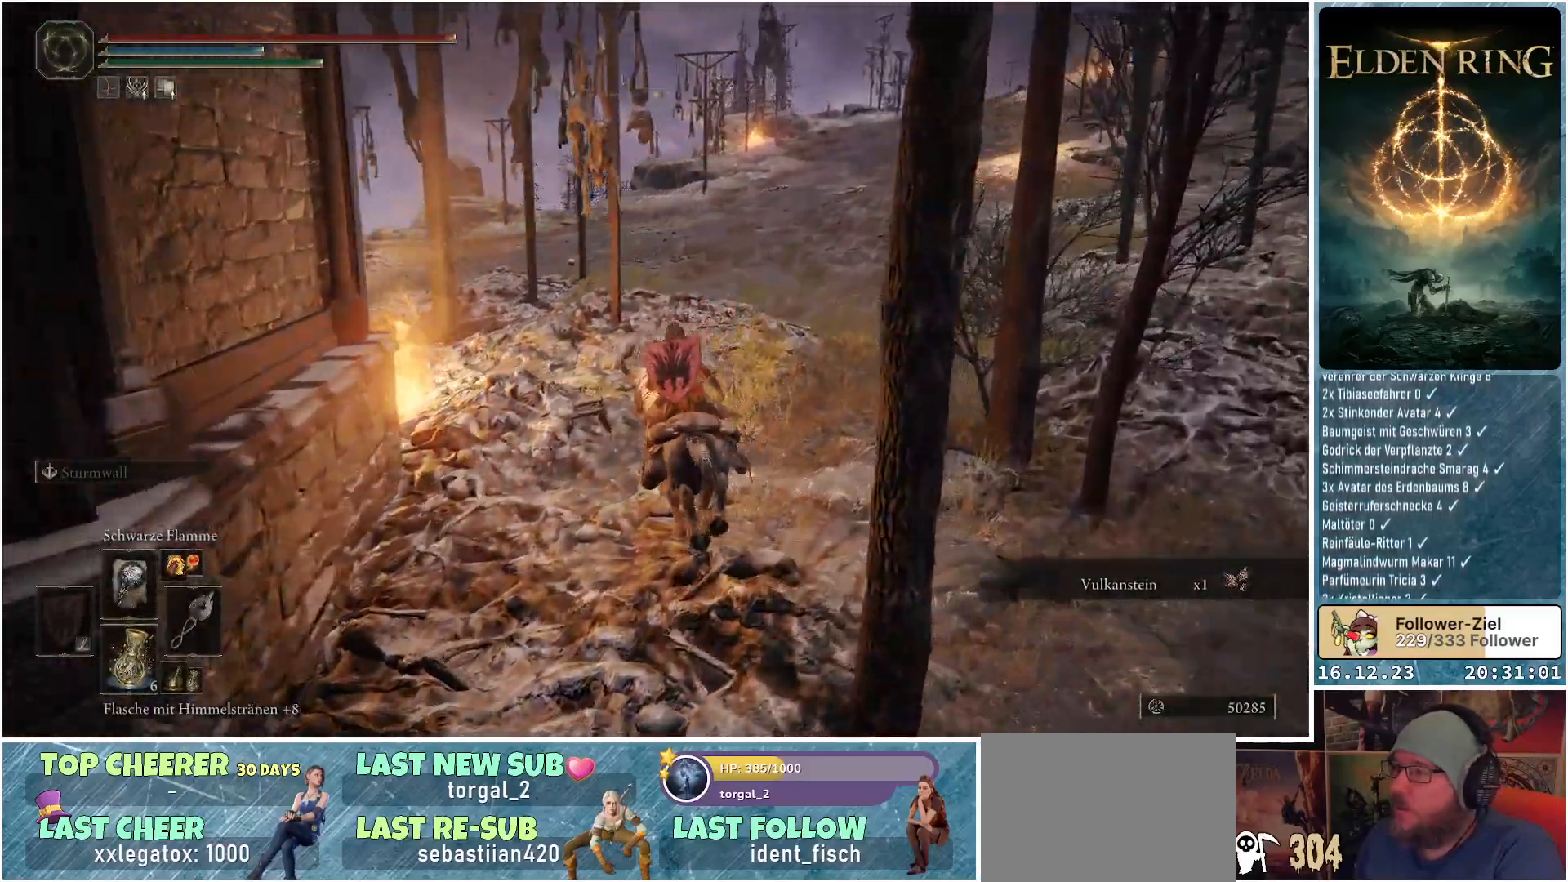
{"buttons": [], "left_stick": "up", "right_stick": "center", "events": [[367, "right_stick", "center"]]}
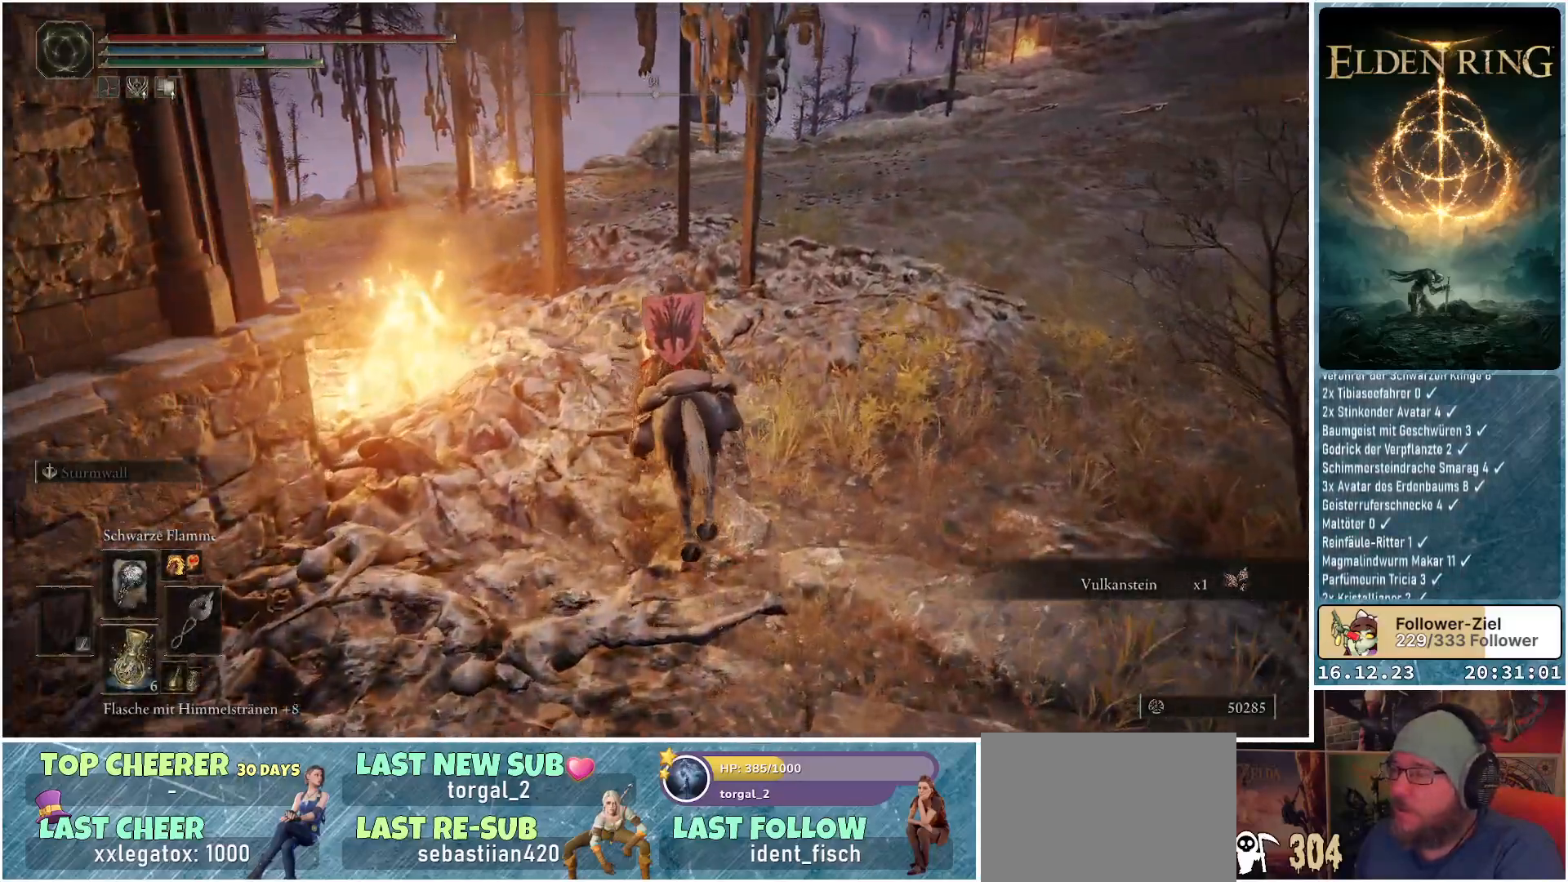
{"buttons": ["Y"], "left_stick": "up", "right_stick": "center", "events": [[233, "Y", "down"], [317, "Y", "up"], [450, "Y", "down"]]}
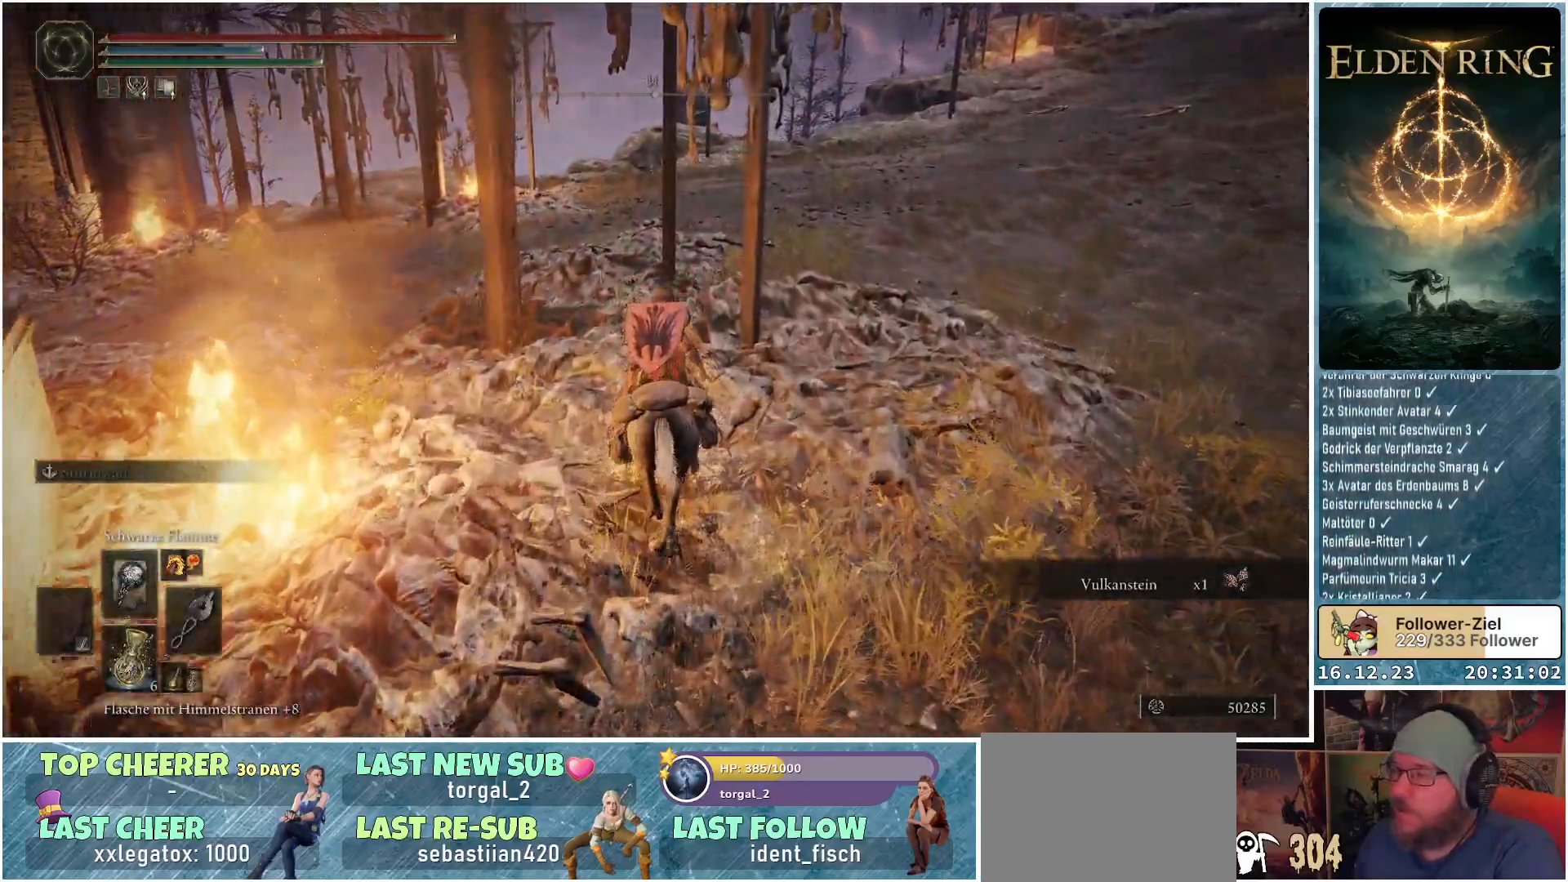
{"buttons": [], "left_stick": "up", "right_stick": "center", "events": [[33, "Y", "up"], [117, "Y", "down"], [183, "Y", "up"]]}
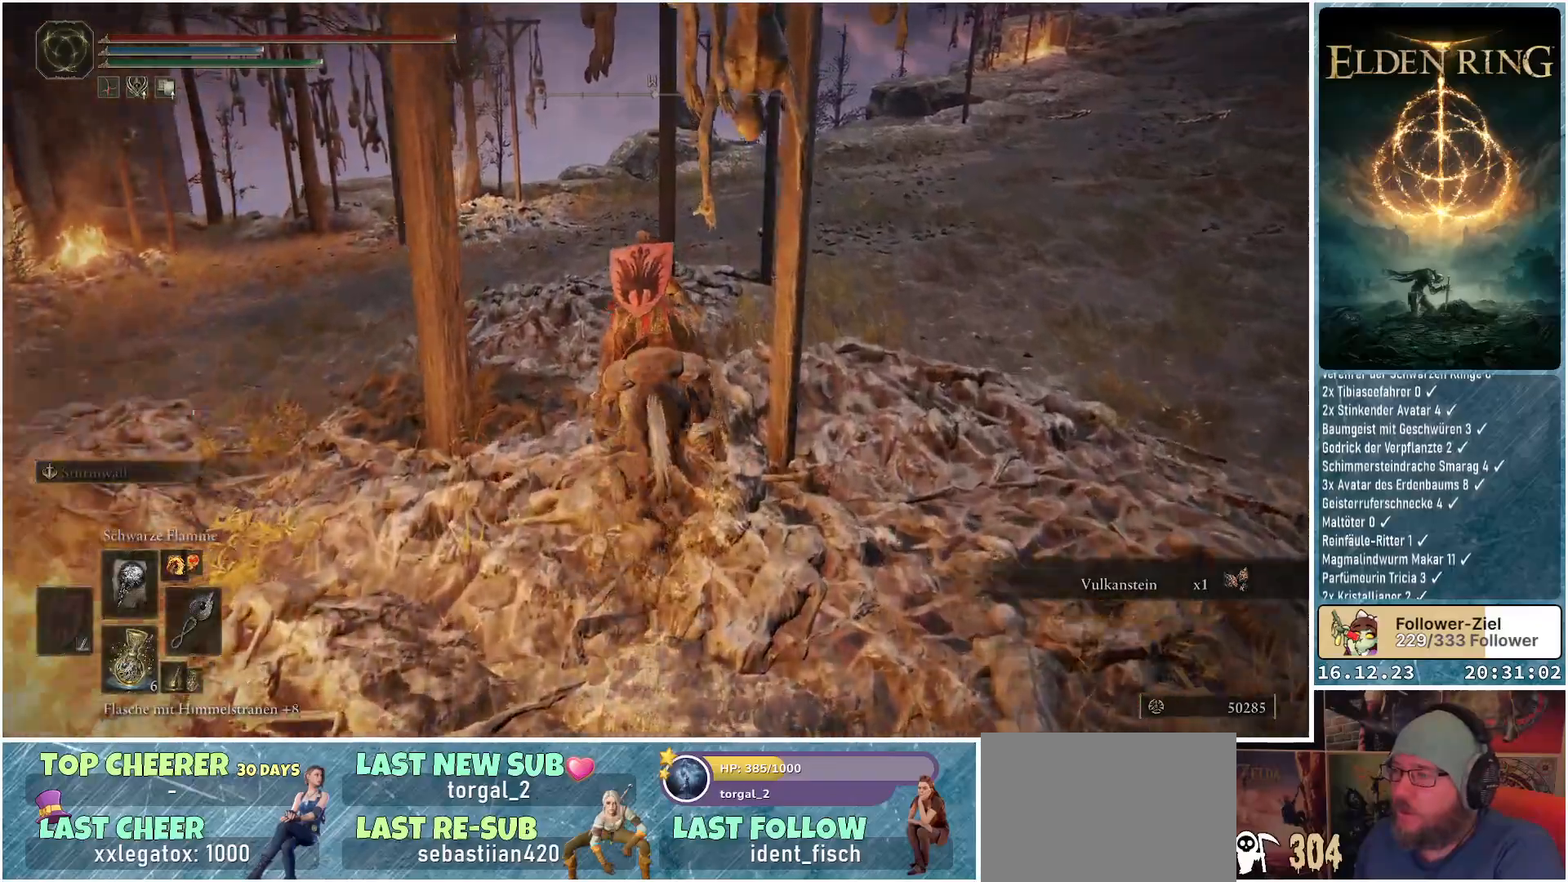
{"buttons": [], "left_stick": "up", "right_stick": "down-left", "events": [[50, "right_stick", "down-left"]]}
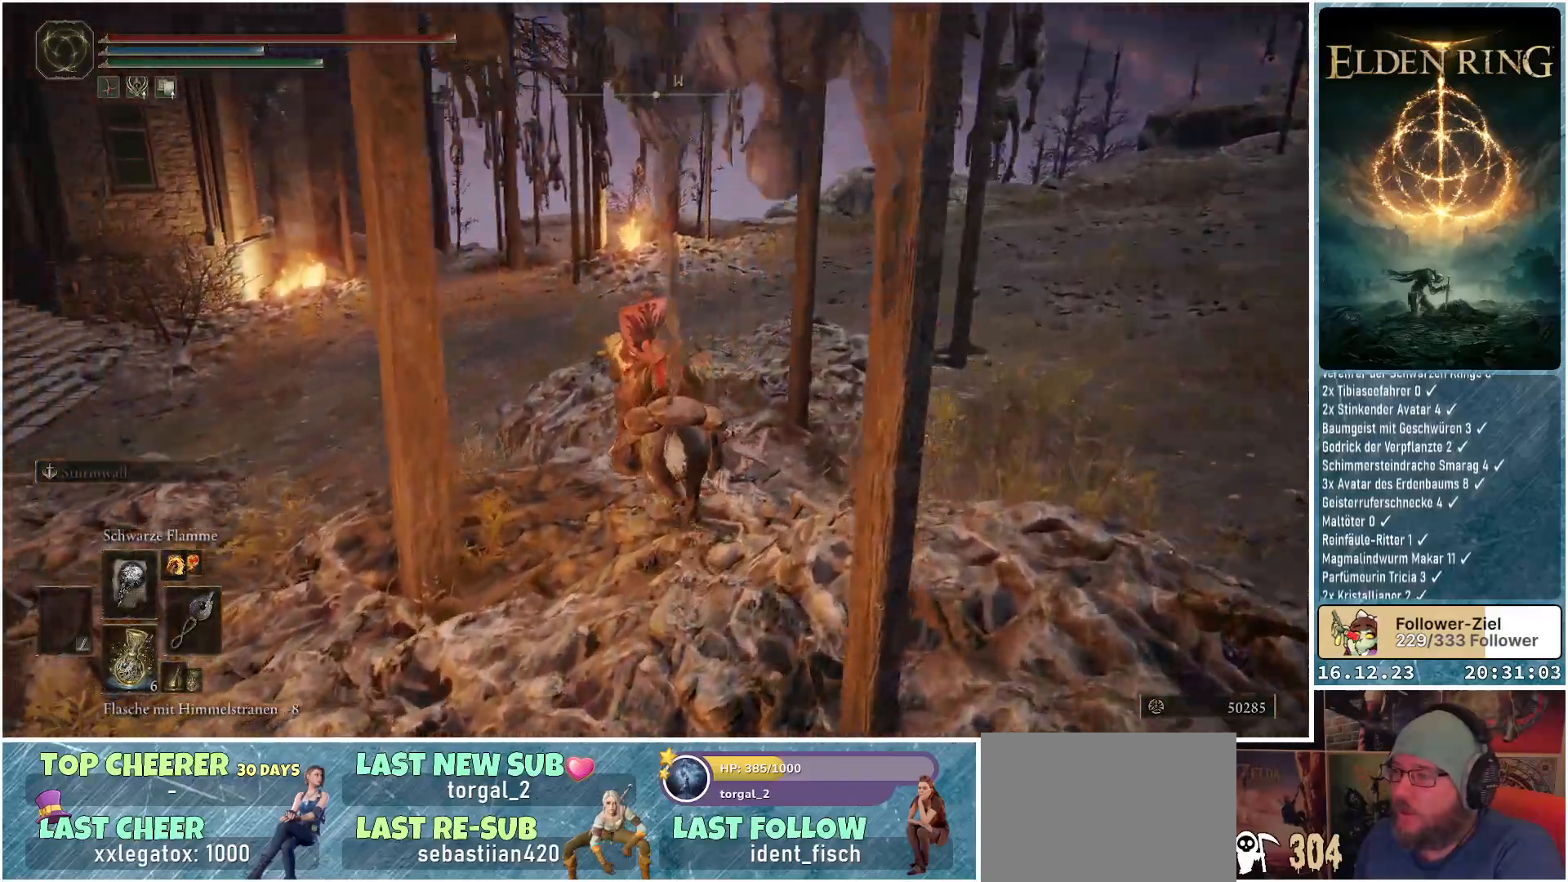
{"buttons": [], "left_stick": "up", "right_stick": "left", "events": [[317, "right_stick", "left"]]}
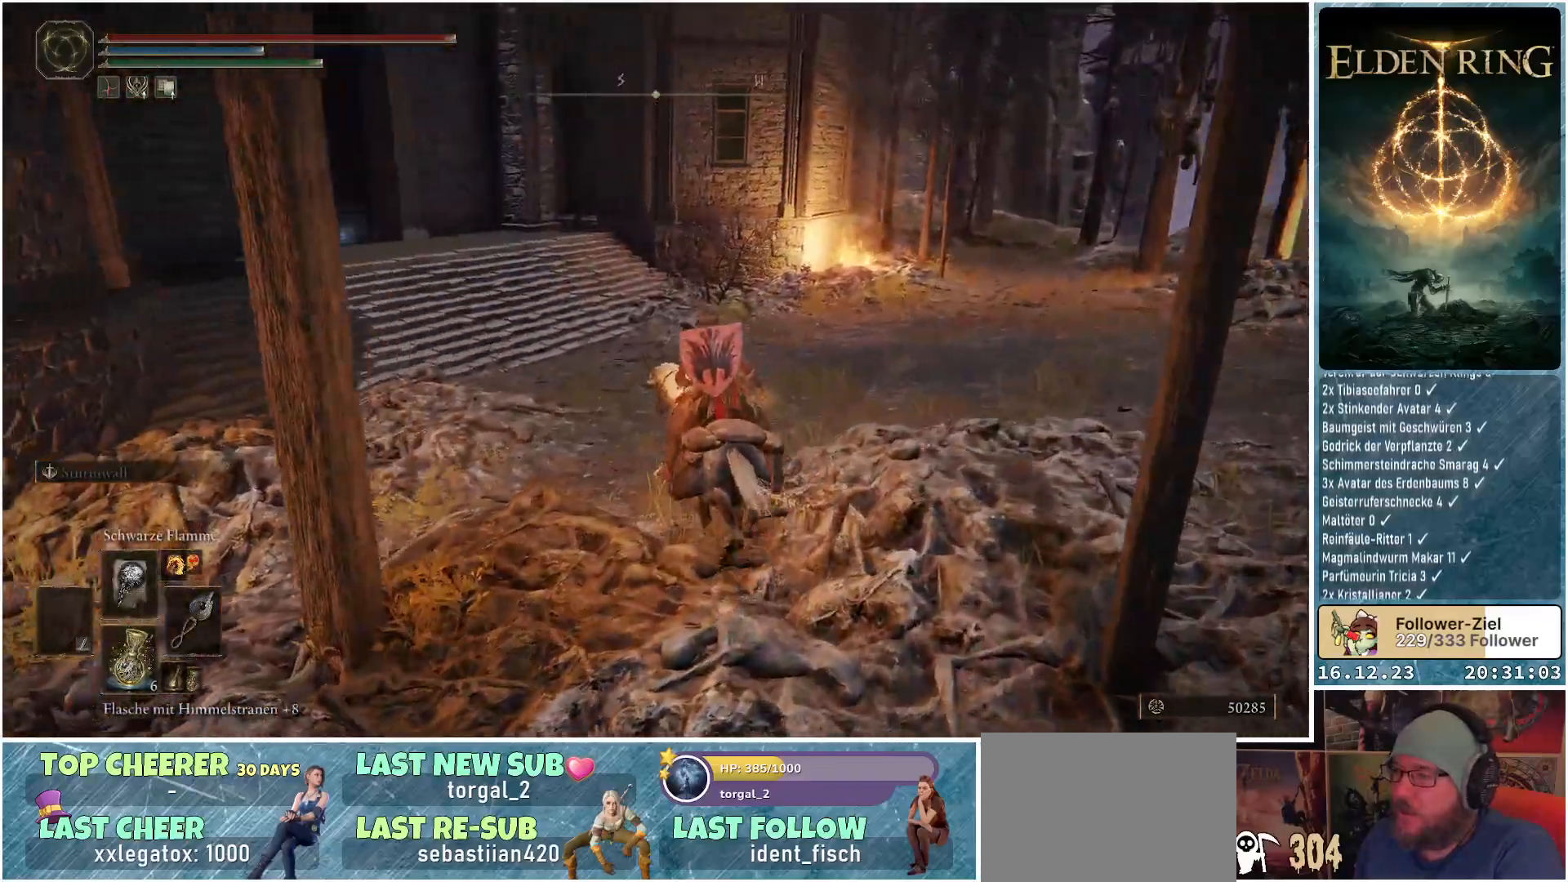
{"buttons": [], "left_stick": "up", "right_stick": "left", "events": [[50, "right_stick", "center"], [467, "right_stick", "left"]]}
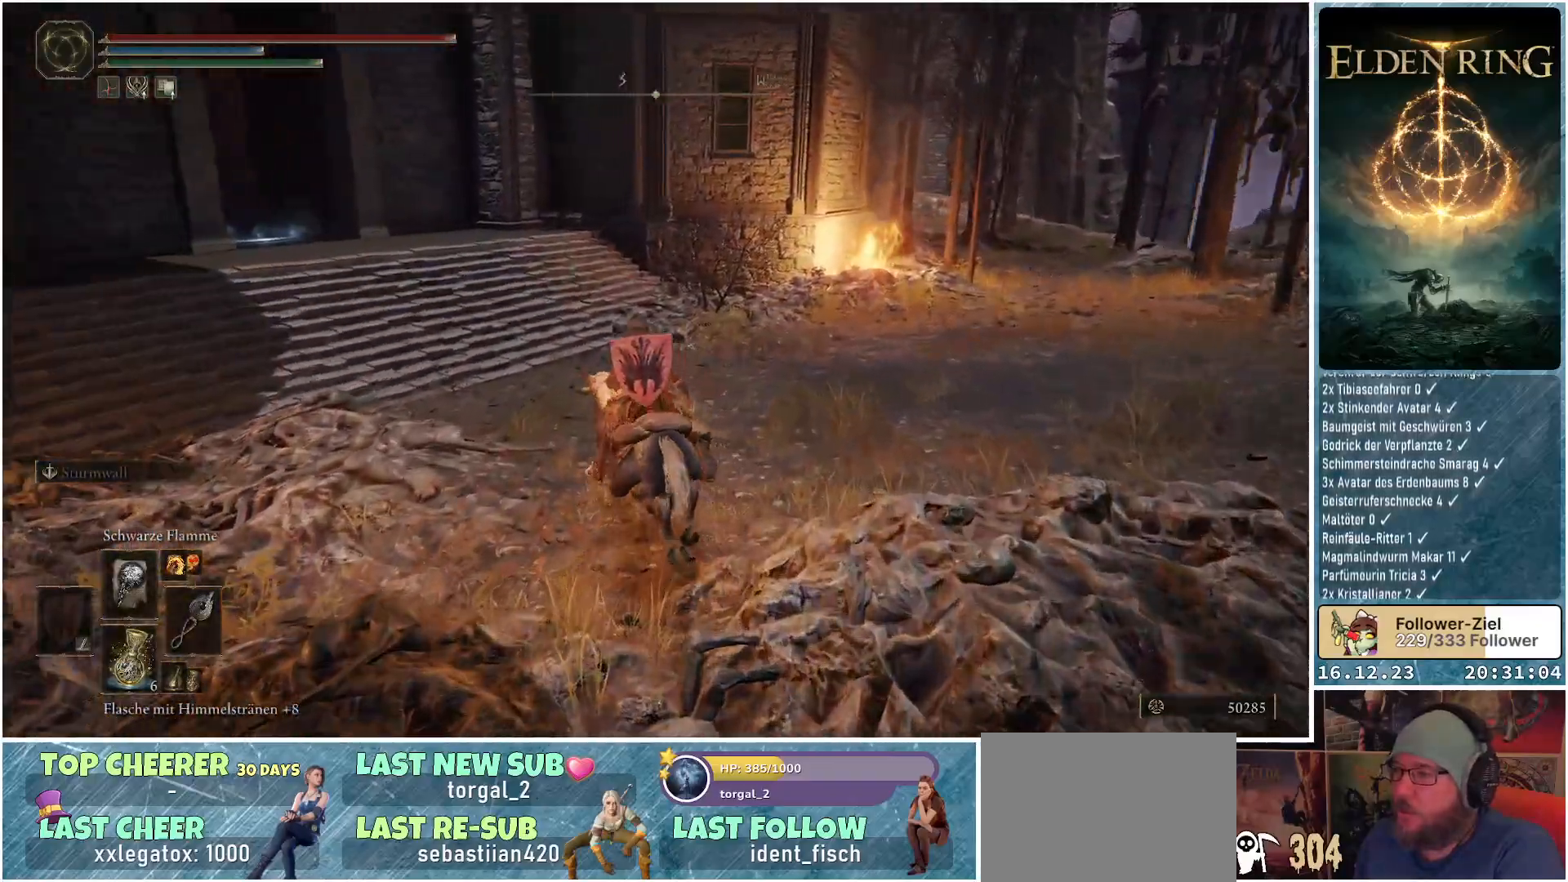
{"buttons": [], "left_stick": "up-right", "right_stick": "center", "events": [[433, "left_stick", "up-right"], [450, "right_stick", "center"]]}
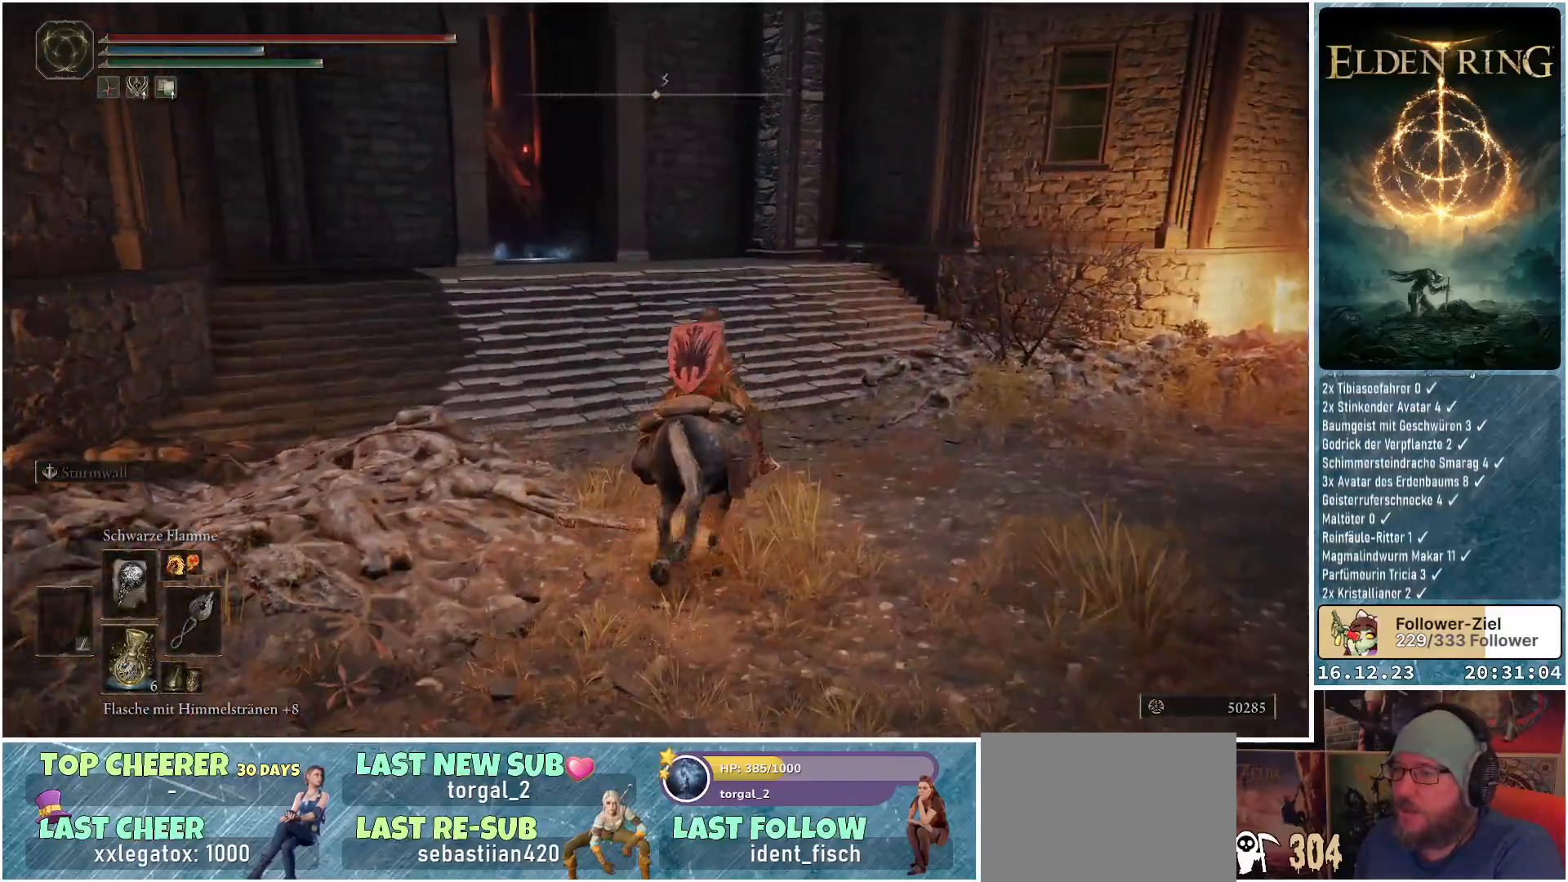
{"buttons": [], "left_stick": "up-right", "right_stick": "down-right", "events": [[117, "right_stick", "right"], [467, "right_stick", "down-right"]]}
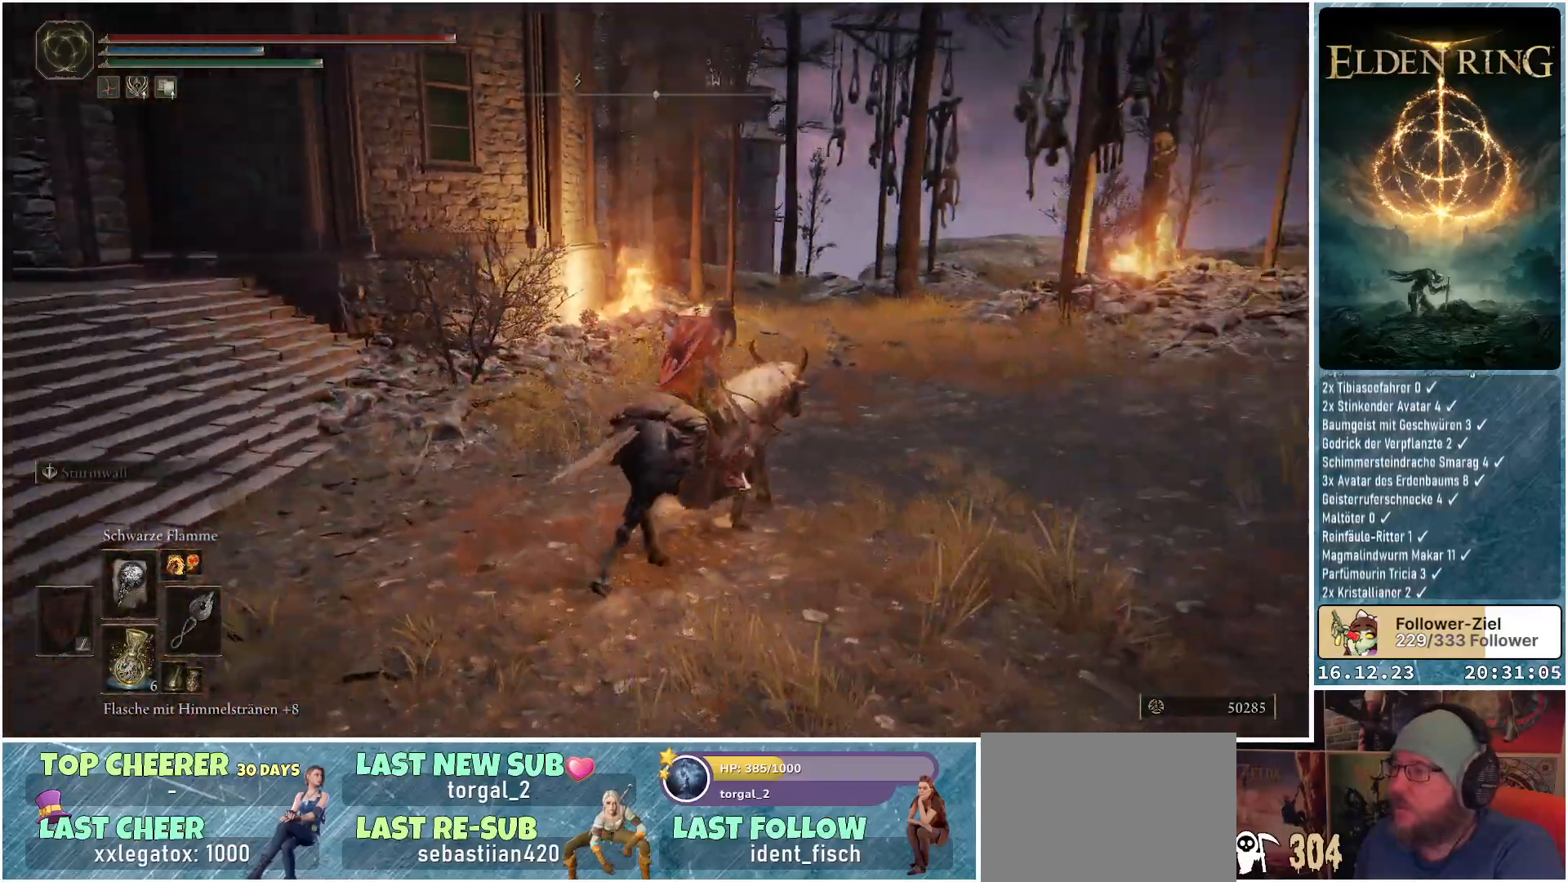
{"buttons": [], "left_stick": "up", "right_stick": "center", "events": [[33, "left_stick", "up"], [250, "right_stick", "center"]]}
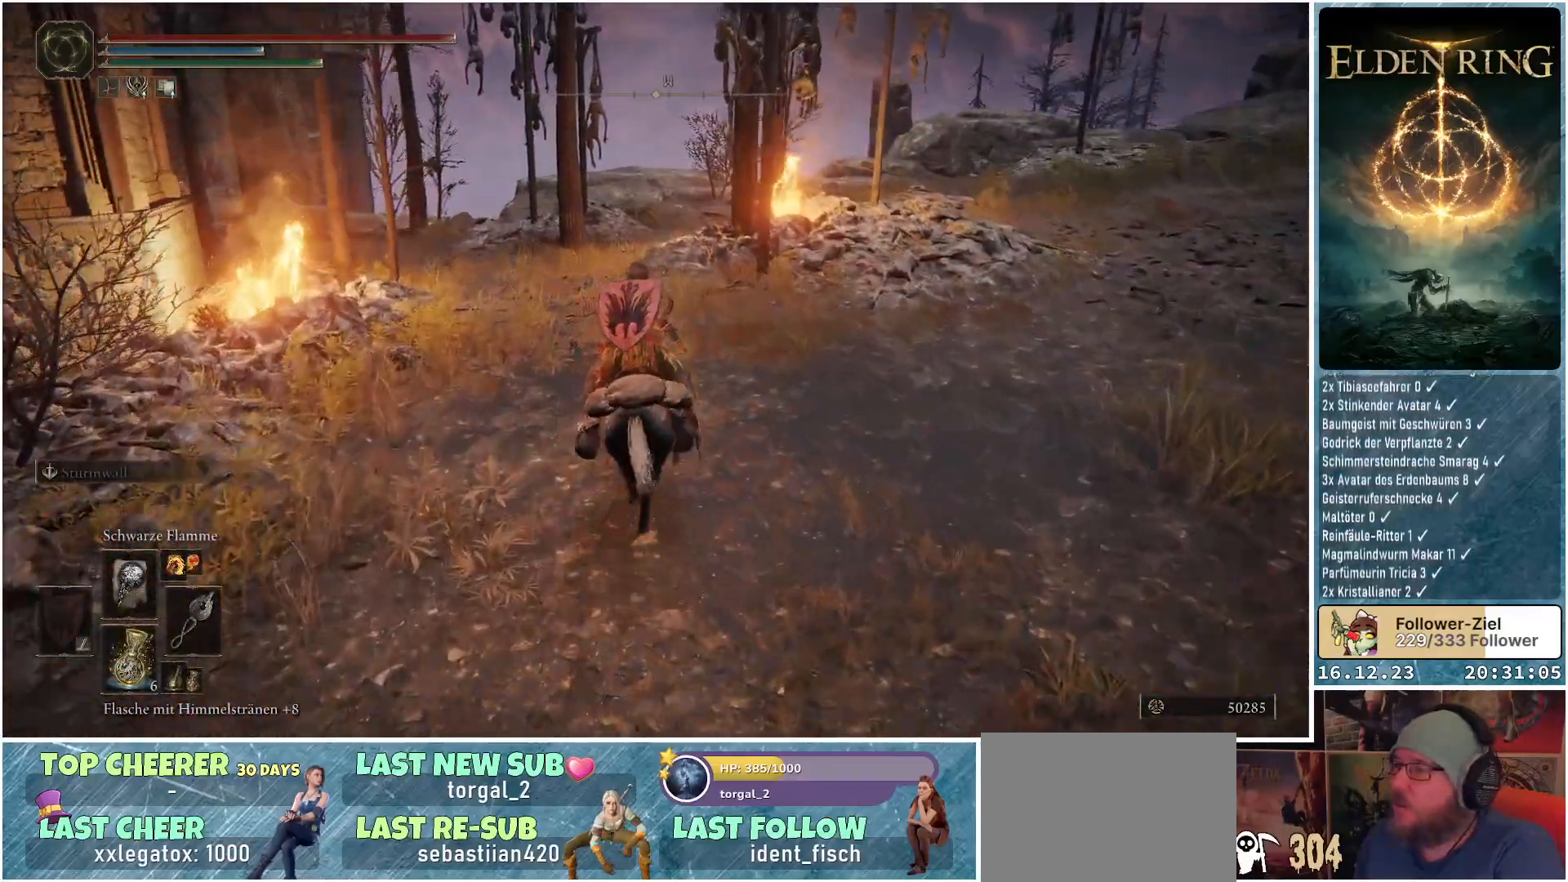
{"buttons": ["Y"], "left_stick": "up", "right_stick": "center", "events": [[483, "Y", "down"]]}
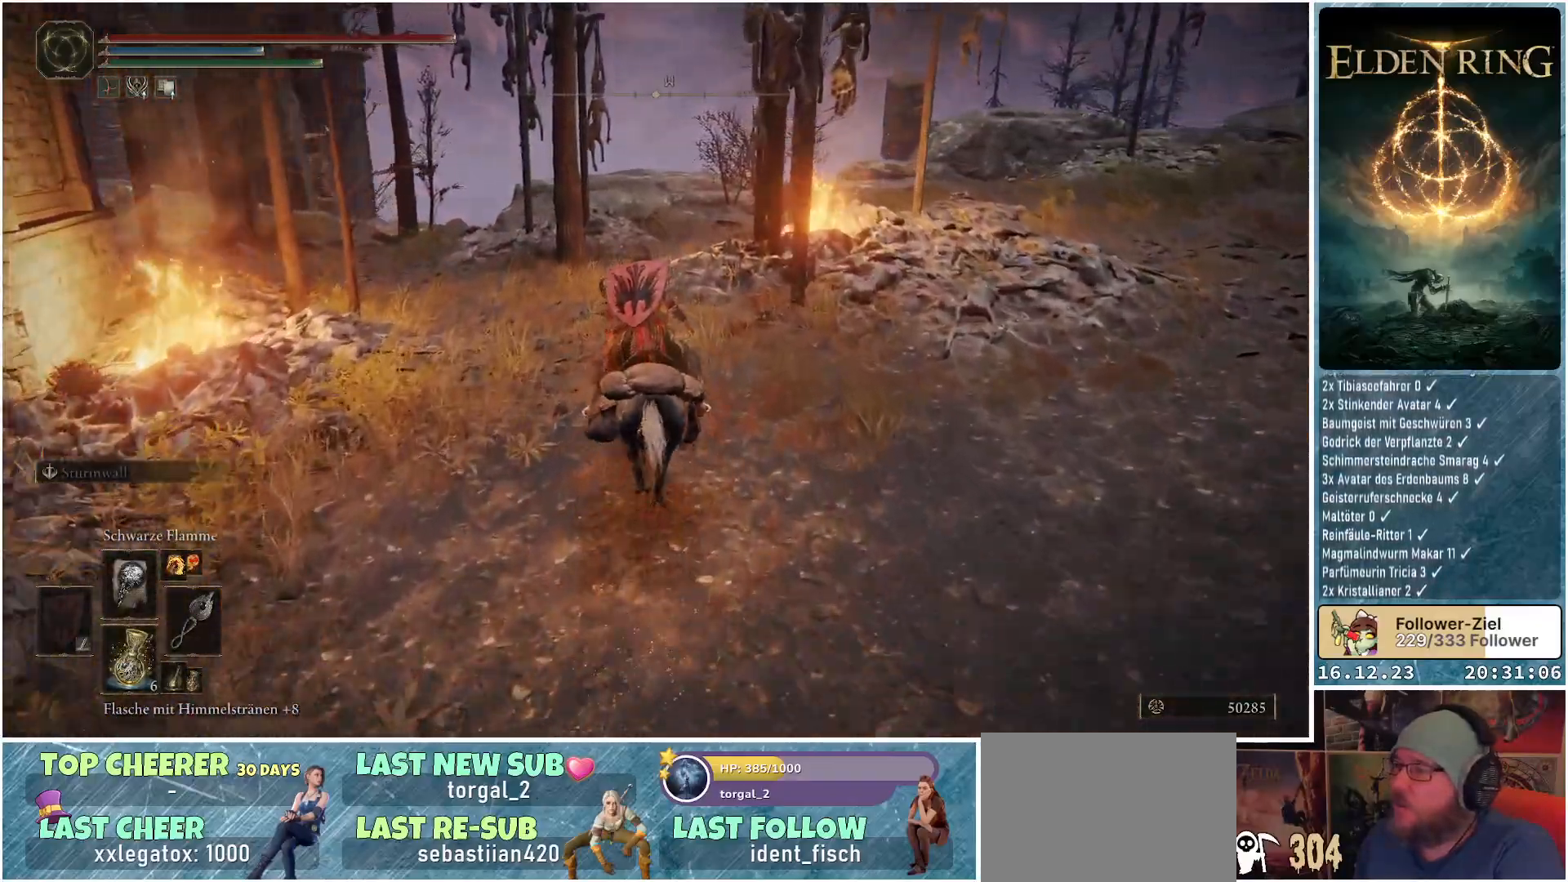
{"buttons": [], "left_stick": "up", "right_stick": "center", "events": [[50, "Y", "up"], [167, "Y", "down"], [233, "Y", "up"], [333, "Y", "down"], [417, "Y", "up"]]}
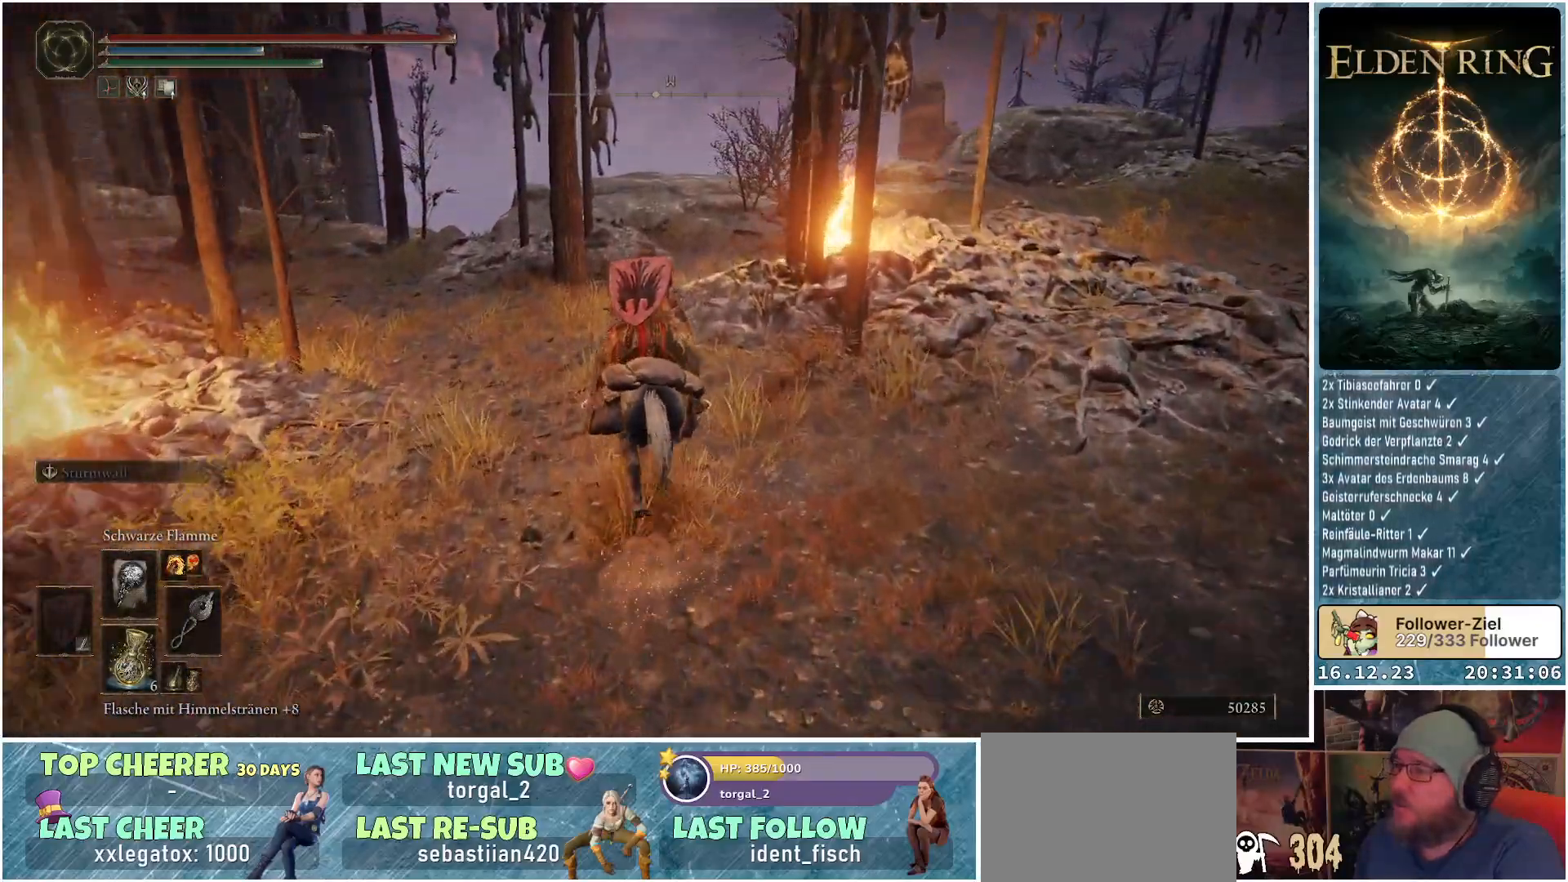
{"buttons": ["Y"], "left_stick": "up", "right_stick": "center", "events": [[117, "Y", "down"], [200, "Y", "up"], [317, "Y", "down"], [350, "Y", "up"], [433, "Y", "down"]]}
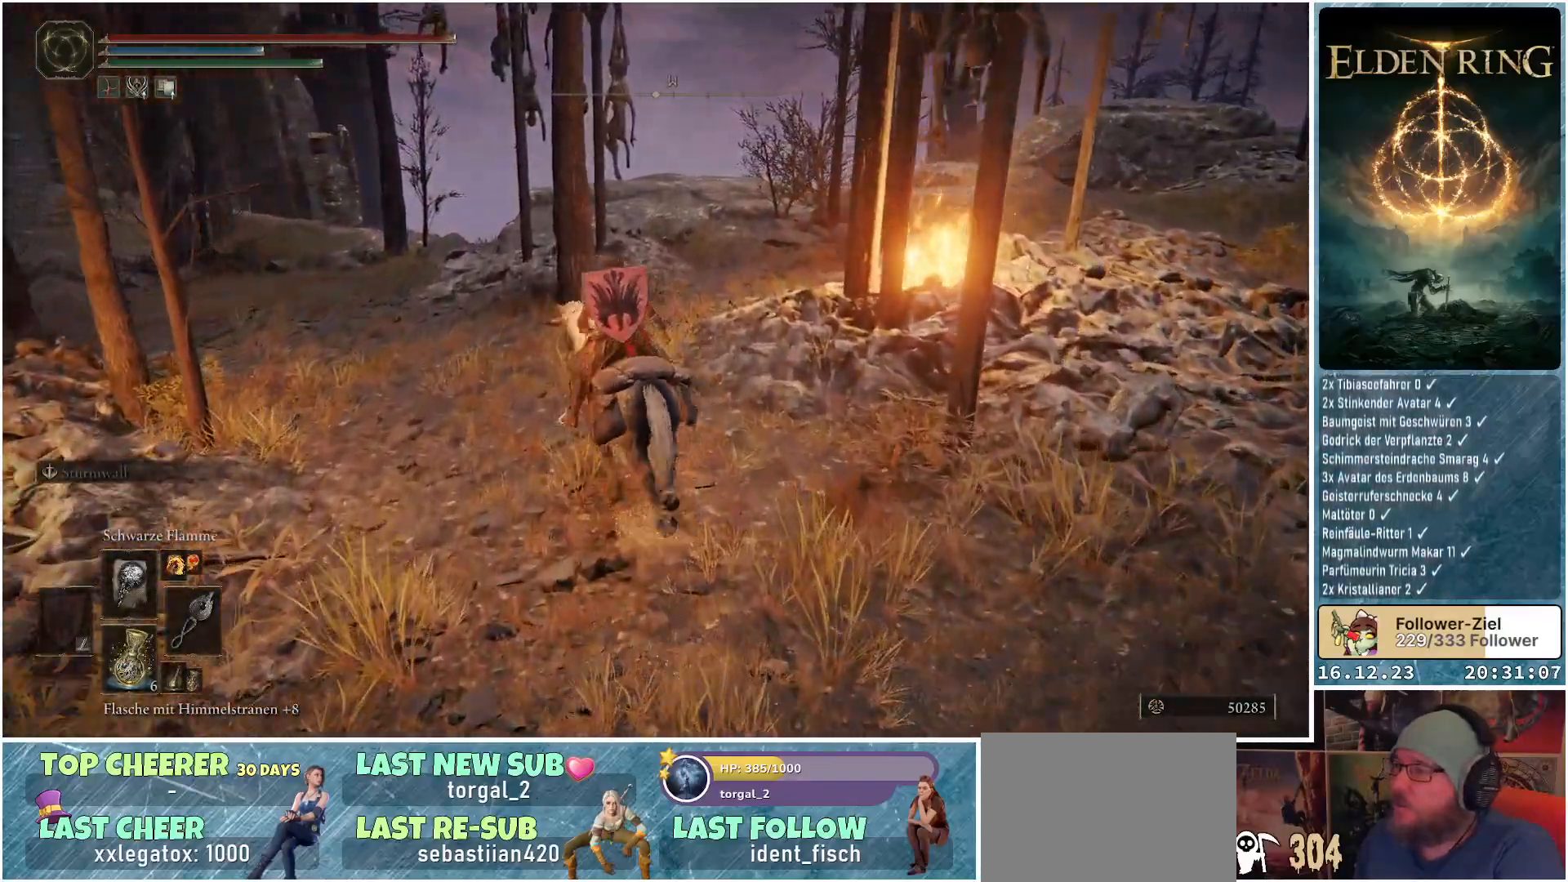
{"buttons": ["Y"], "left_stick": "up-left", "right_stick": "center", "events": [[17, "Y", "up"], [33, "left_stick", "up-left"], [117, "Y", "down"], [200, "Y", "up"], [300, "Y", "down"], [350, "Y", "up"], [433, "Y", "down"]]}
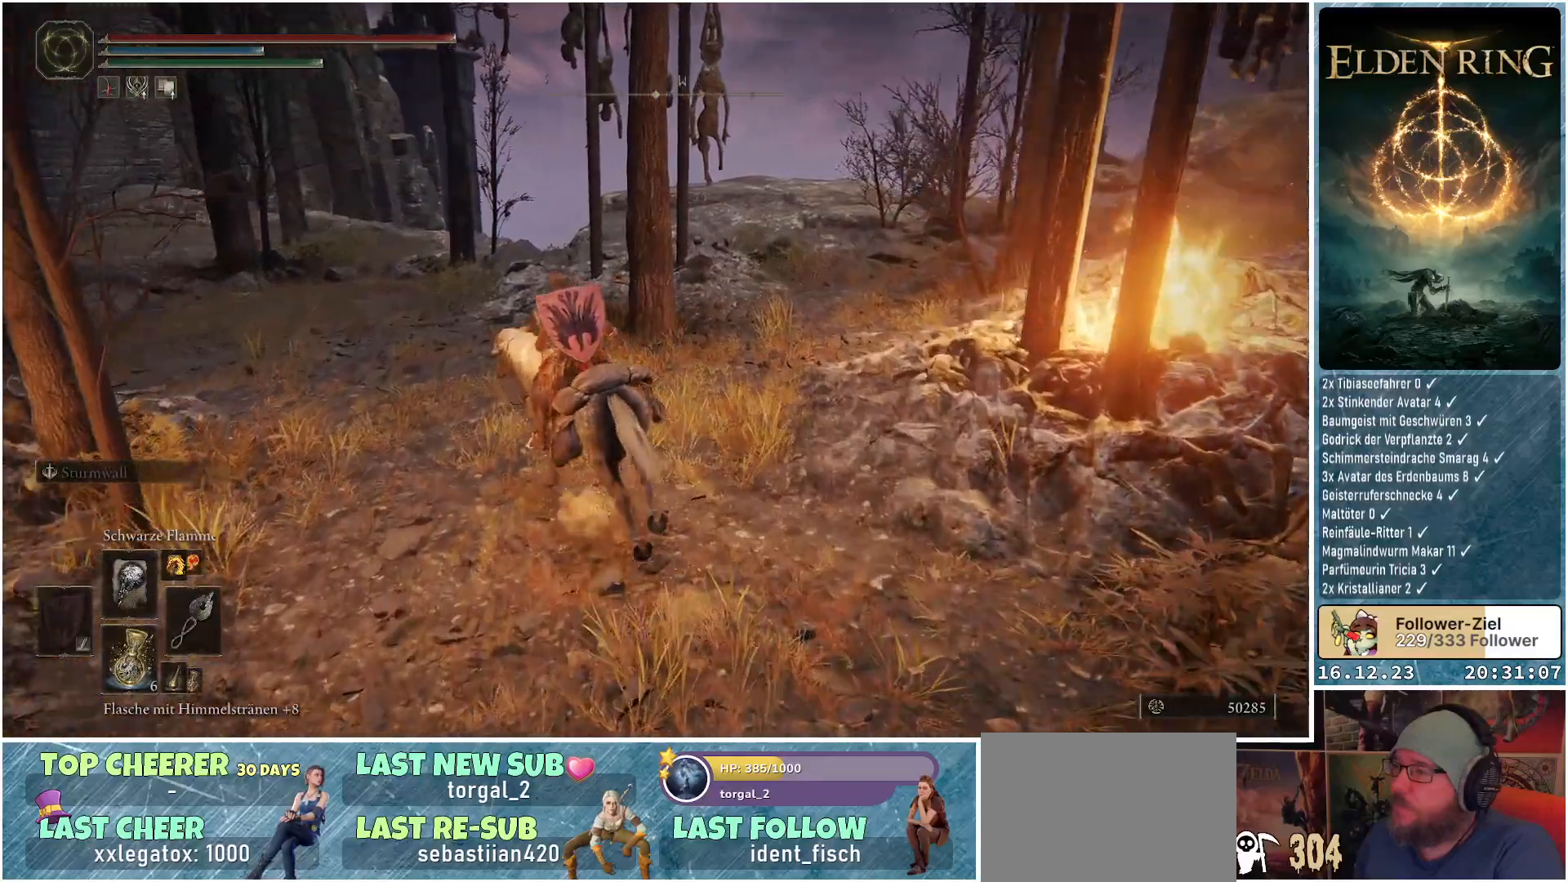
{"buttons": [], "left_stick": "up-left", "right_stick": "center", "events": [[17, "Y", "up"], [117, "Y", "down"], [167, "Y", "up"], [267, "Y", "down"], [333, "Y", "up"], [417, "Y", "down"], [500, "Y", "up"]]}
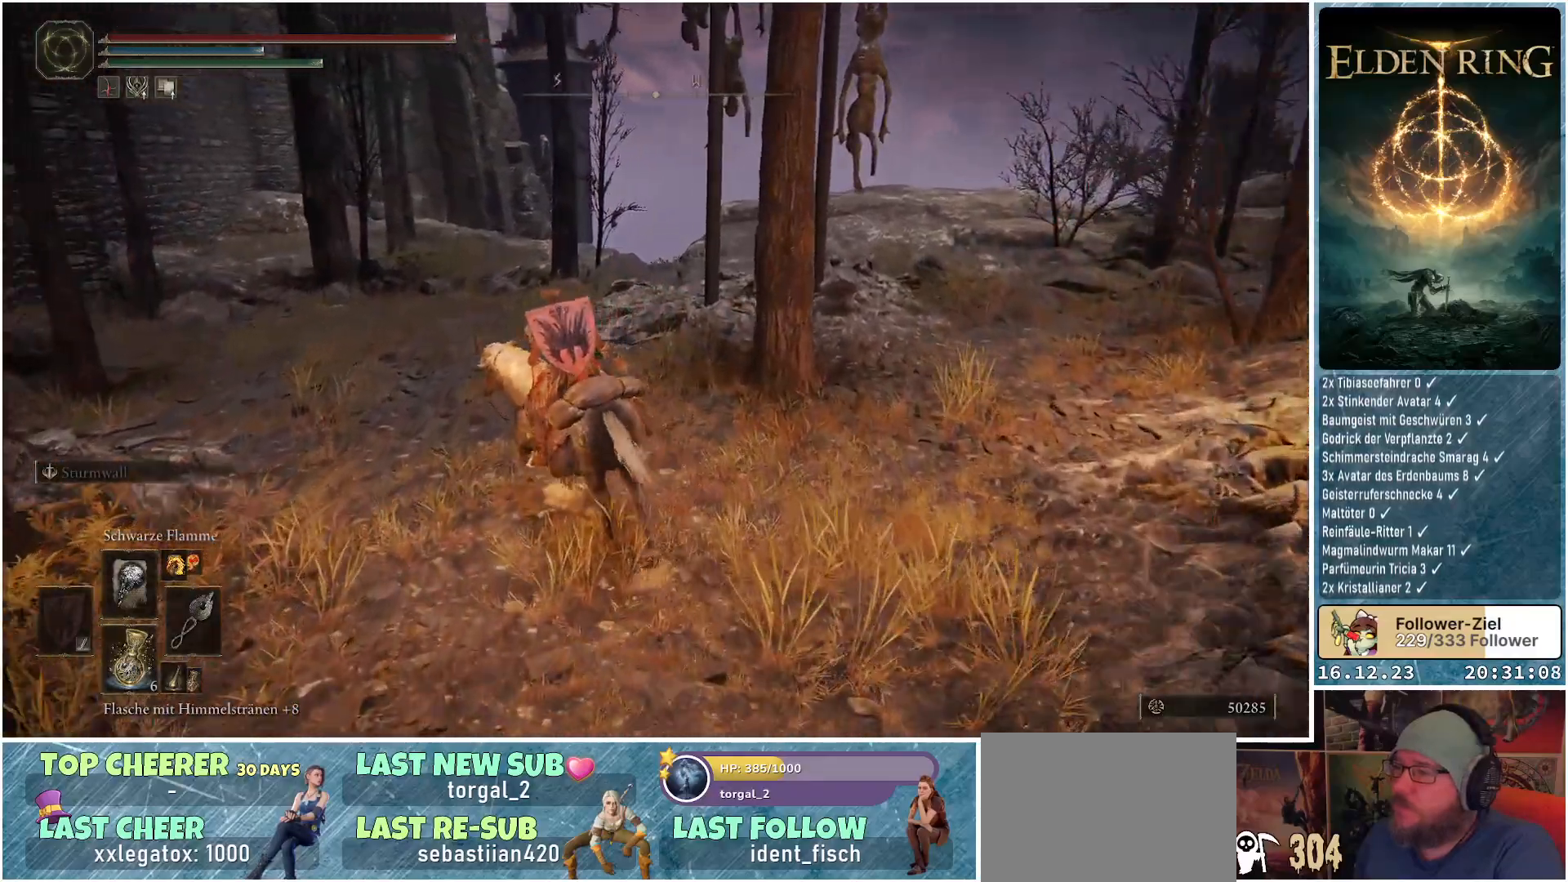
{"buttons": [], "left_stick": "up-left", "right_stick": "center", "events": [[50, "Y", "down"], [150, "Y", "up"], [233, "Y", "down"], [300, "Y", "up"], [367, "Y", "down"], [450, "Y", "up"]]}
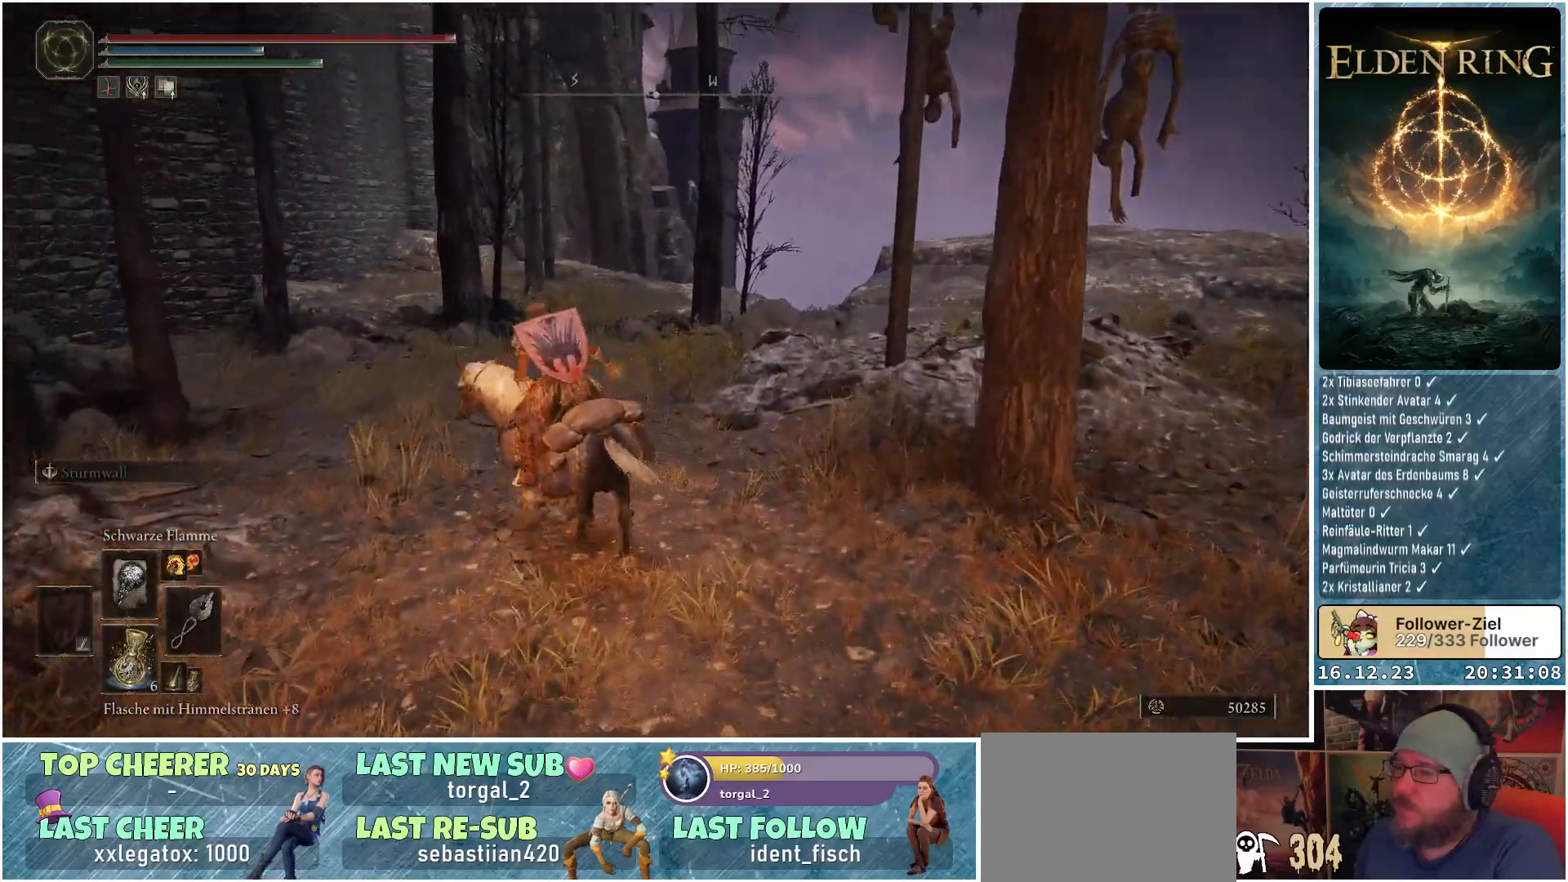
{"buttons": ["Y"], "left_stick": "up-left", "right_stick": "center", "events": [[33, "Y", "down"], [117, "Y", "up"], [200, "Y", "down"], [267, "Y", "up"], [350, "Y", "down"], [433, "Y", "up"], [500, "Y", "down"]]}